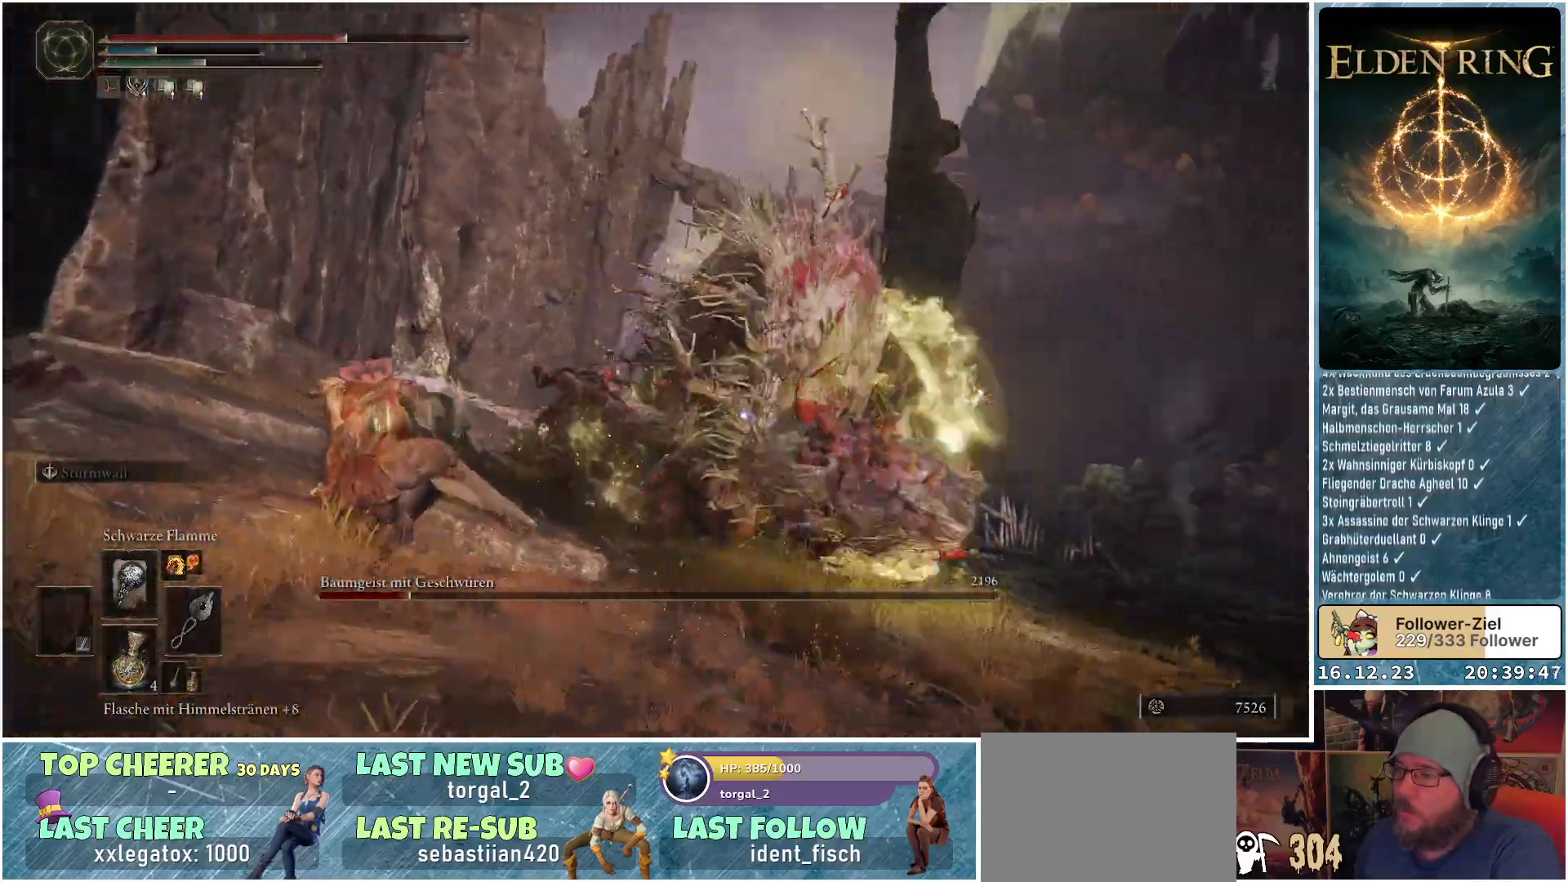
Gameplay with a controller (Xbox layout); each line is a JSON object with the inputs held at the frame after it. "events" lists button and stick changes between this image and that frame as [ms after this image, input, new state], when the widget could be followed in between.
{"buttons": [], "left_stick": "up-left", "right_stick": "center", "events": [[167, "R1", "up"]]}
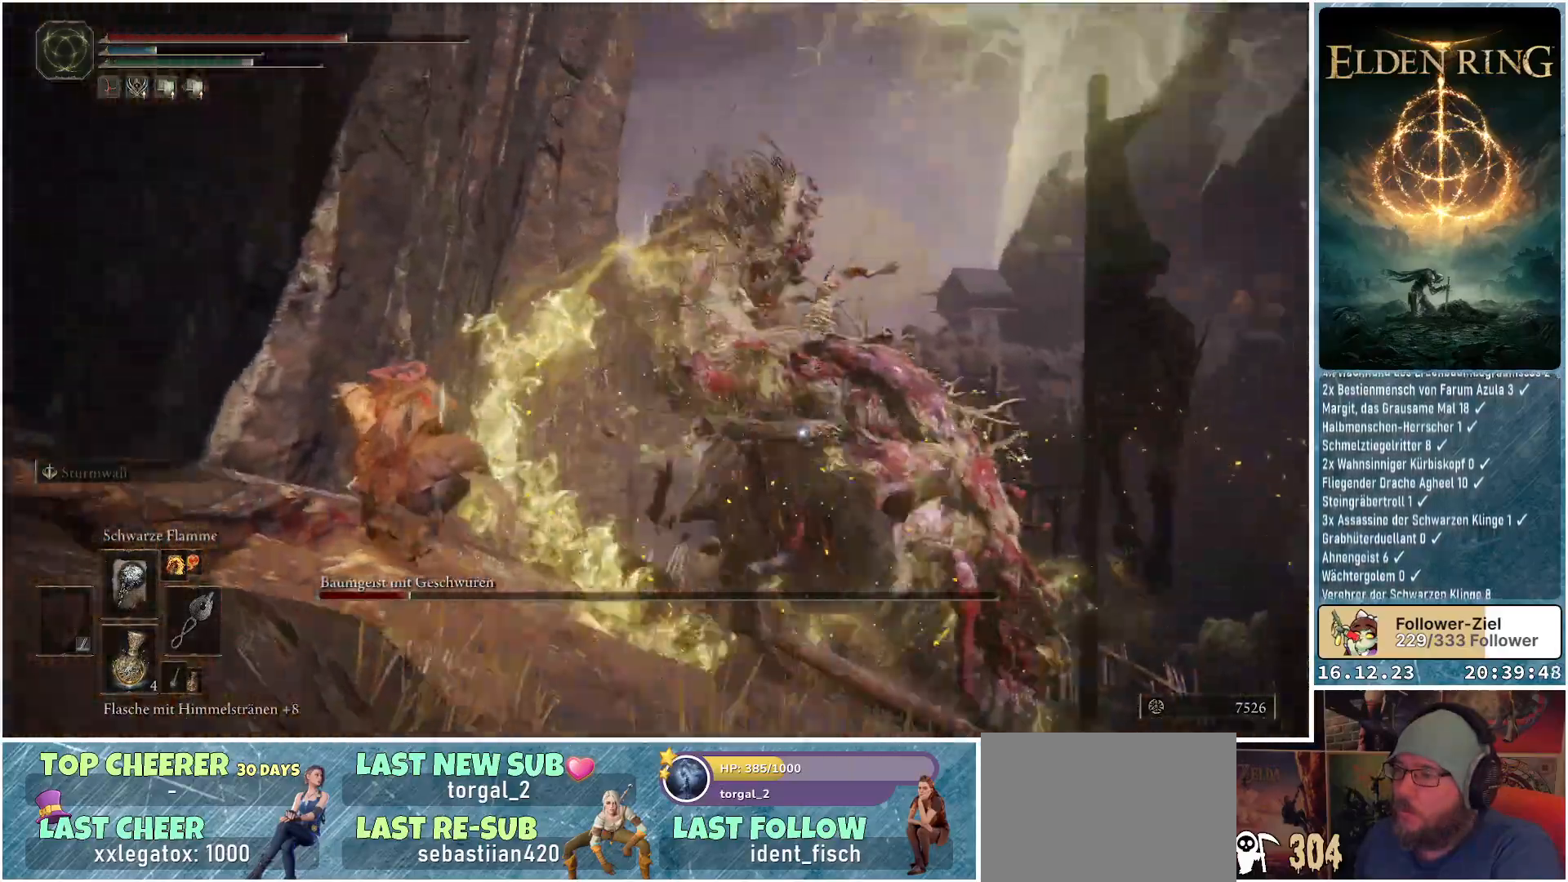
{"buttons": ["R1"], "left_stick": "up-left", "right_stick": "center", "events": [[117, "R1", "down"]]}
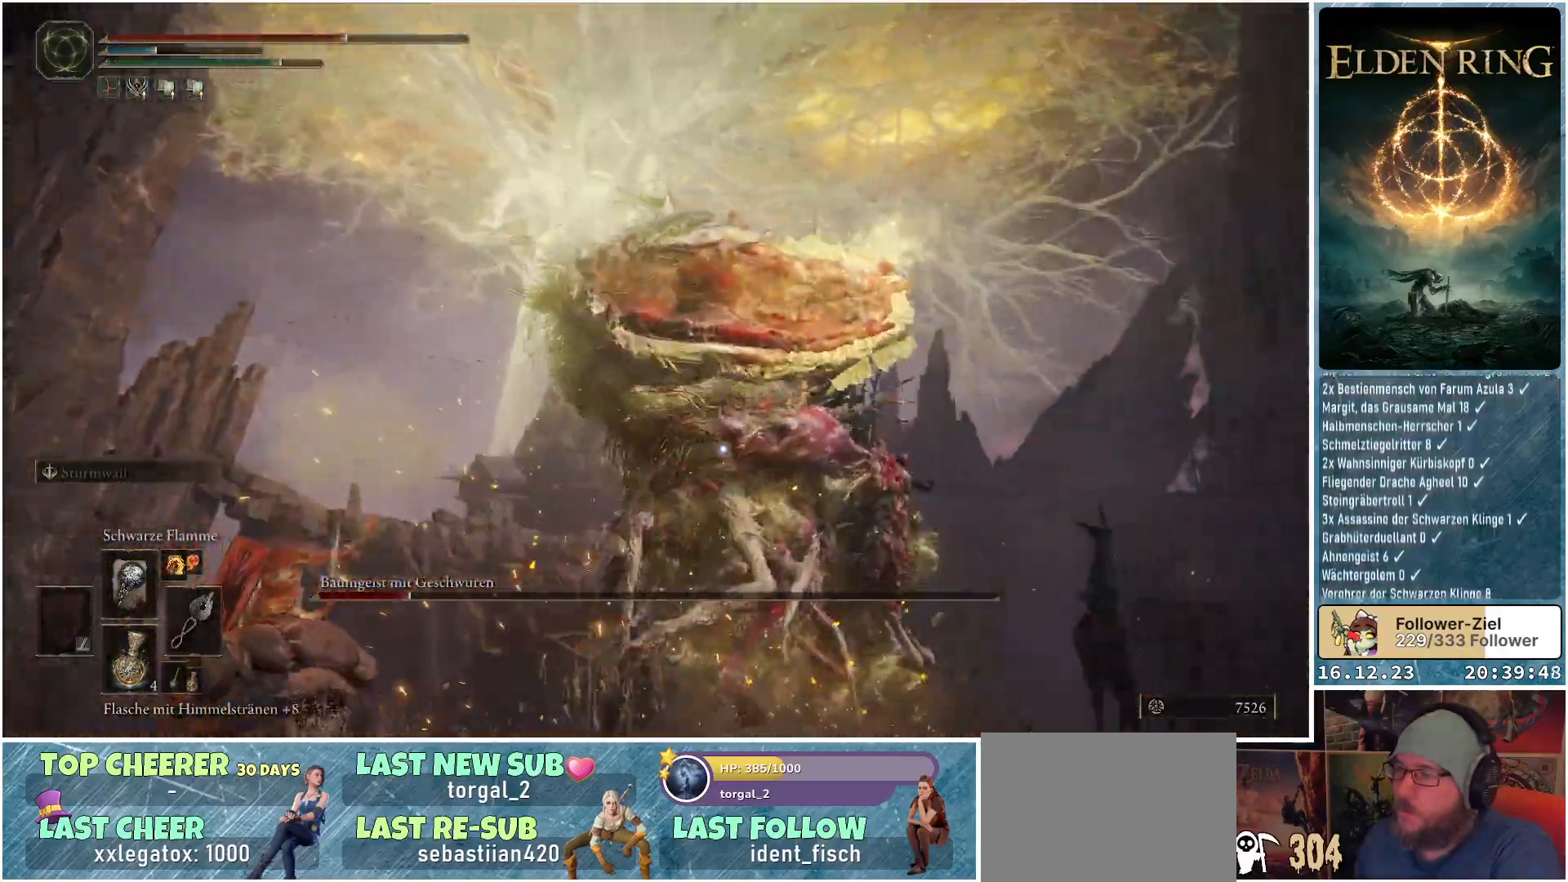
{"buttons": ["R1"], "left_stick": "up-left", "right_stick": "center", "events": []}
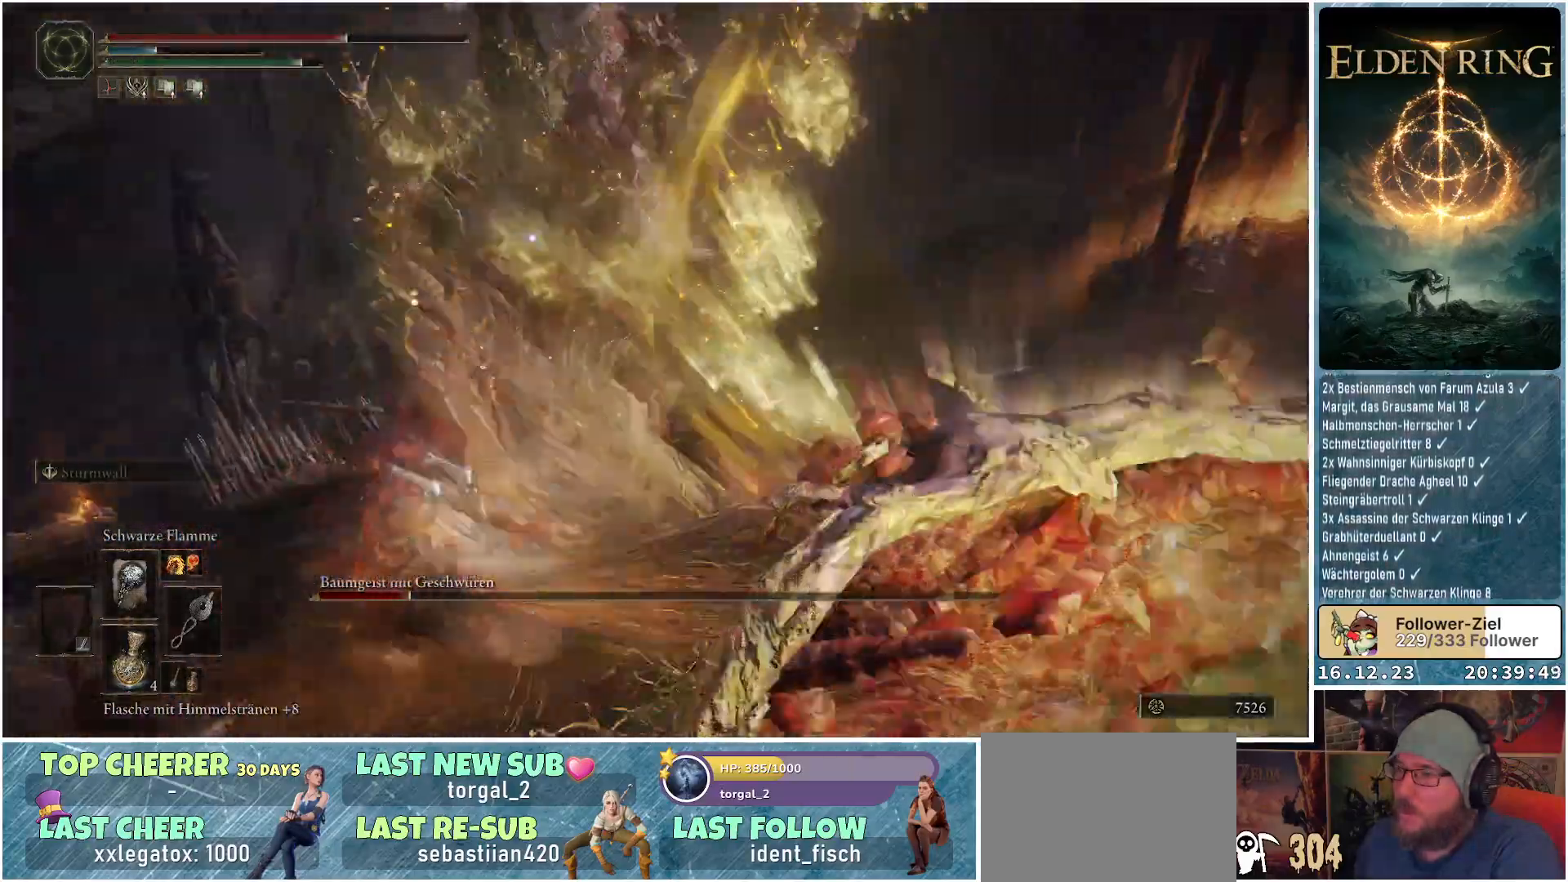
{"buttons": ["R1"], "left_stick": "up-left", "right_stick": "center", "events": []}
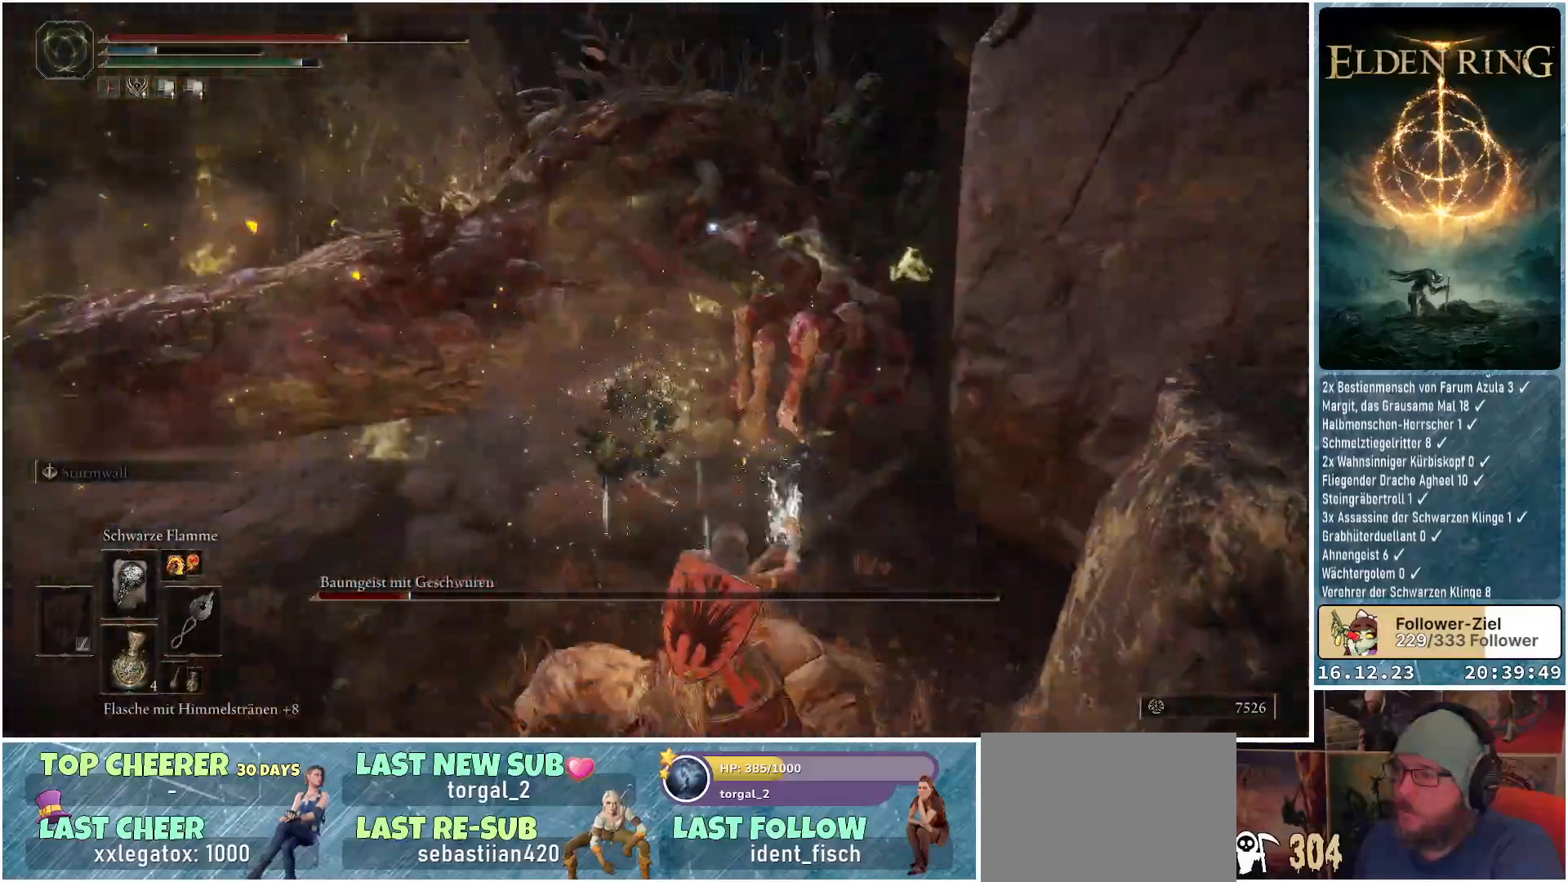
{"buttons": ["R1"], "left_stick": "up-left", "right_stick": "center", "events": []}
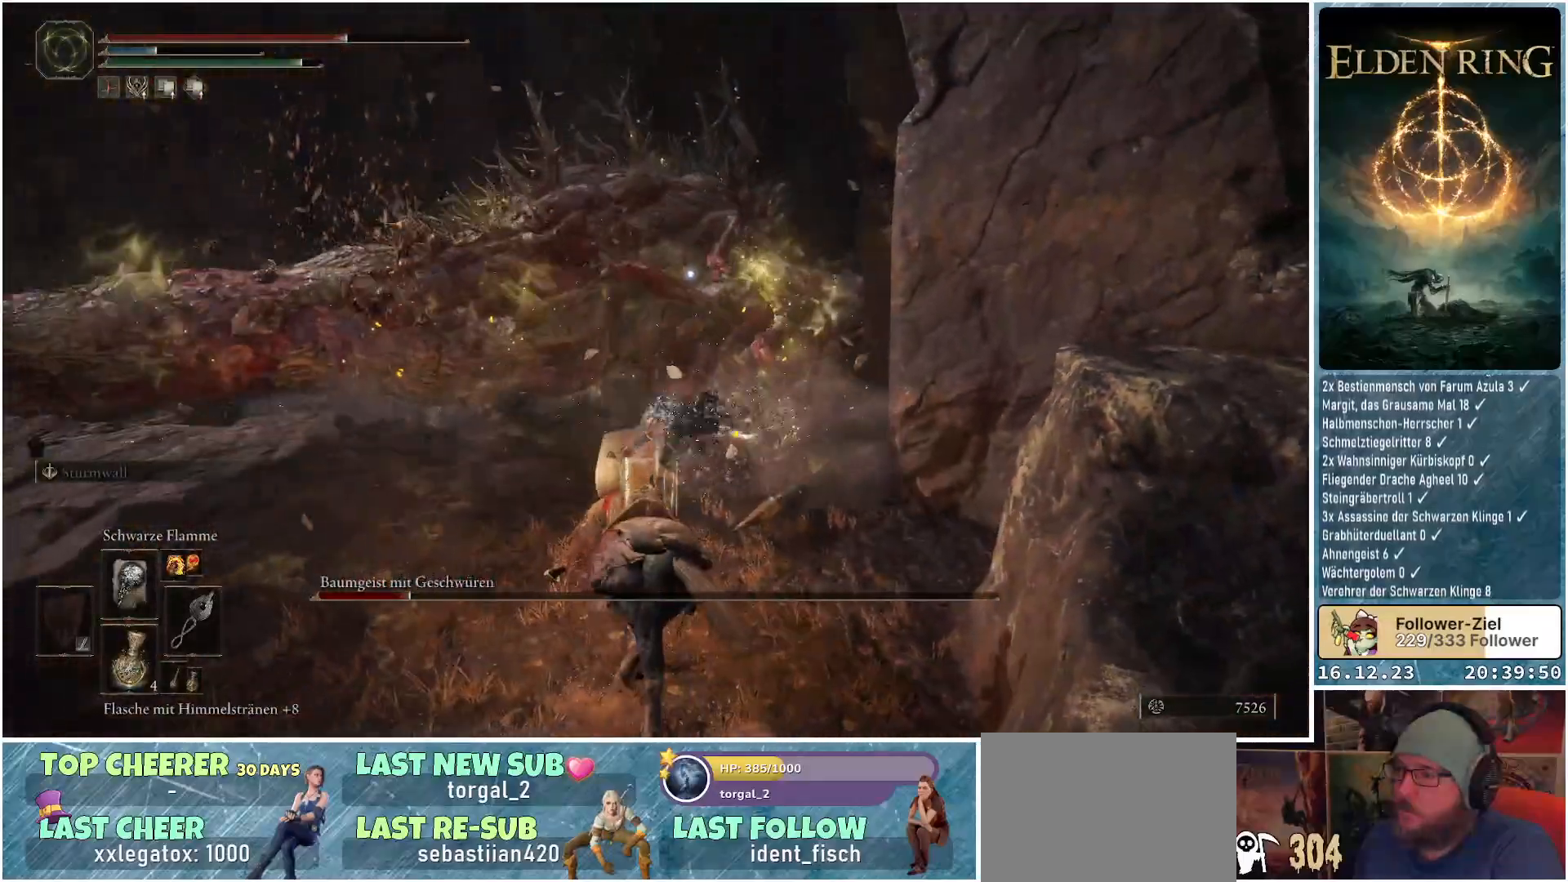
{"buttons": ["R1"], "left_stick": "up-left", "right_stick": "center", "events": []}
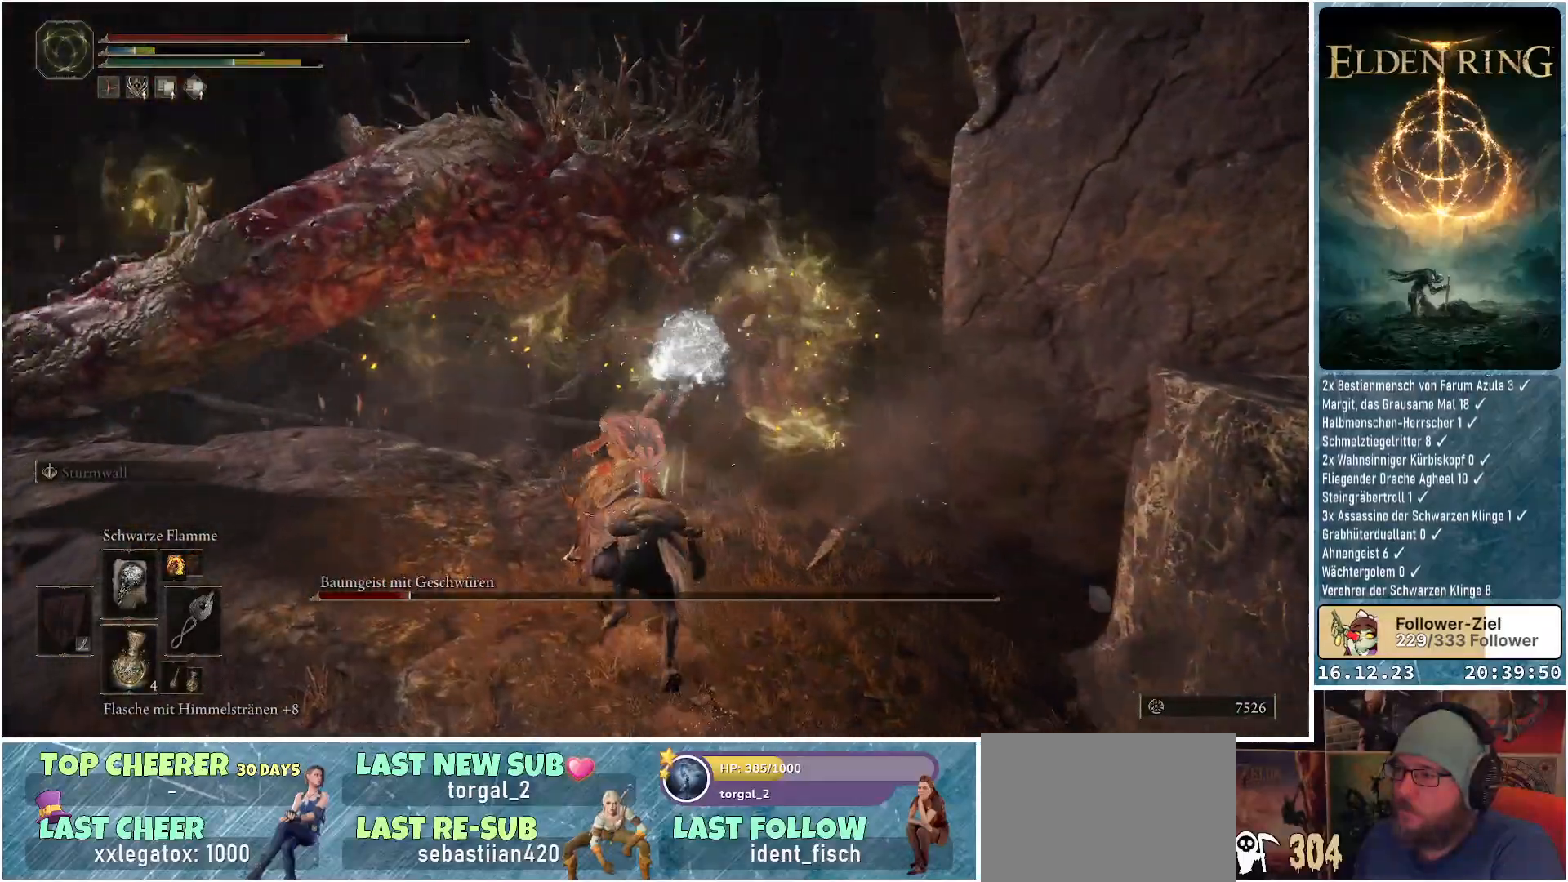
{"buttons": [], "left_stick": "down-left", "right_stick": "center", "events": [[217, "R1", "up"], [333, "left_stick", "down-left"]]}
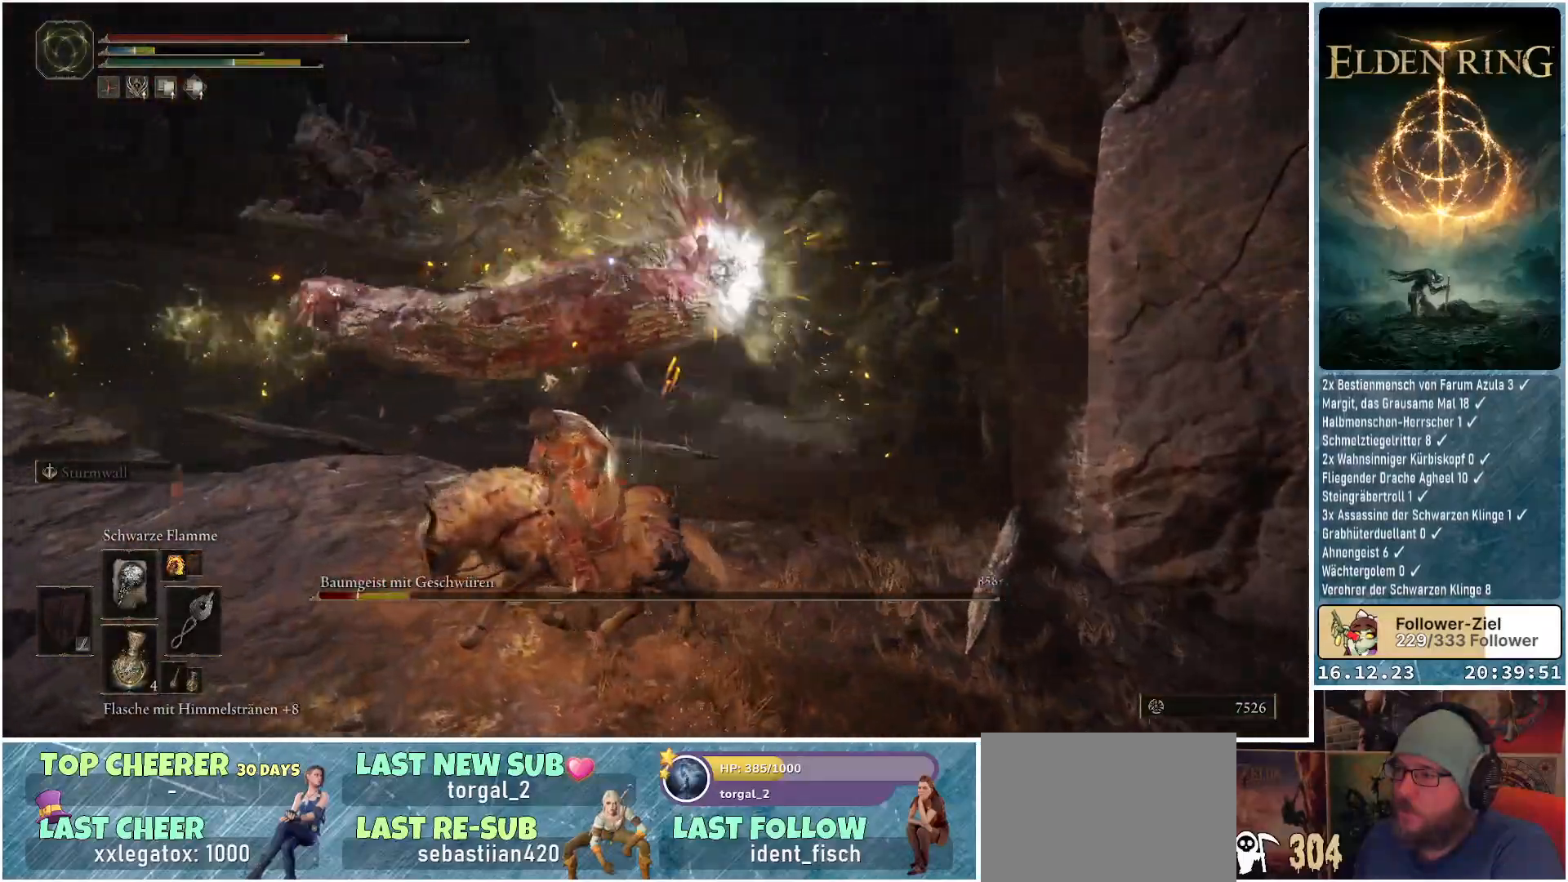
{"buttons": [], "left_stick": "down", "right_stick": "center", "events": [[117, "left_stick", "down"]]}
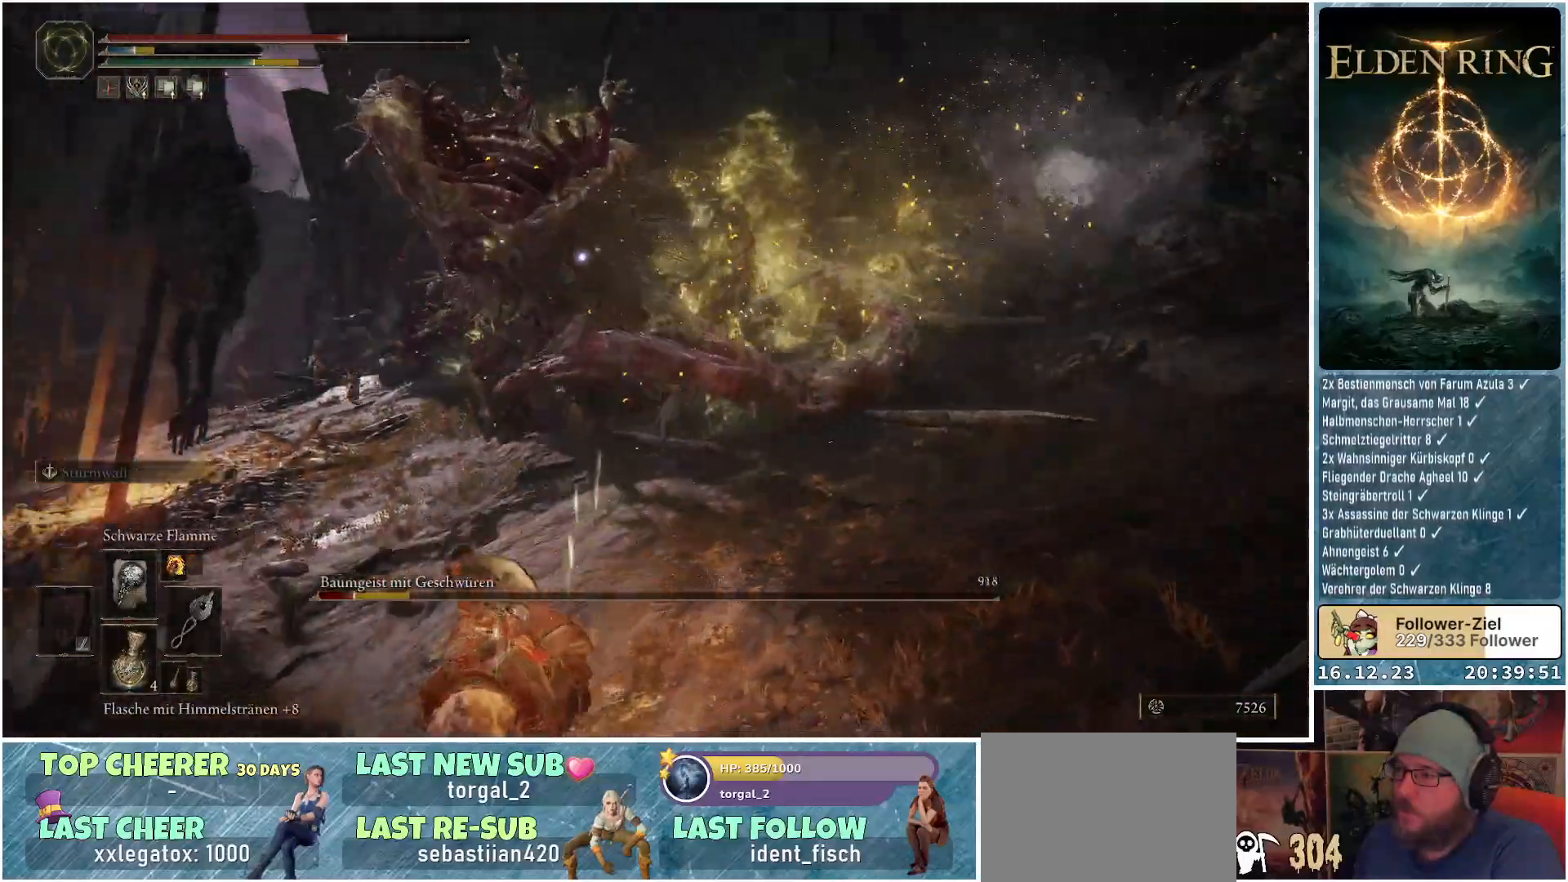
{"buttons": ["R1"], "left_stick": "left", "right_stick": "center", "events": [[200, "R1", "down"], [200, "left_stick", "down-left"], [350, "left_stick", "left"]]}
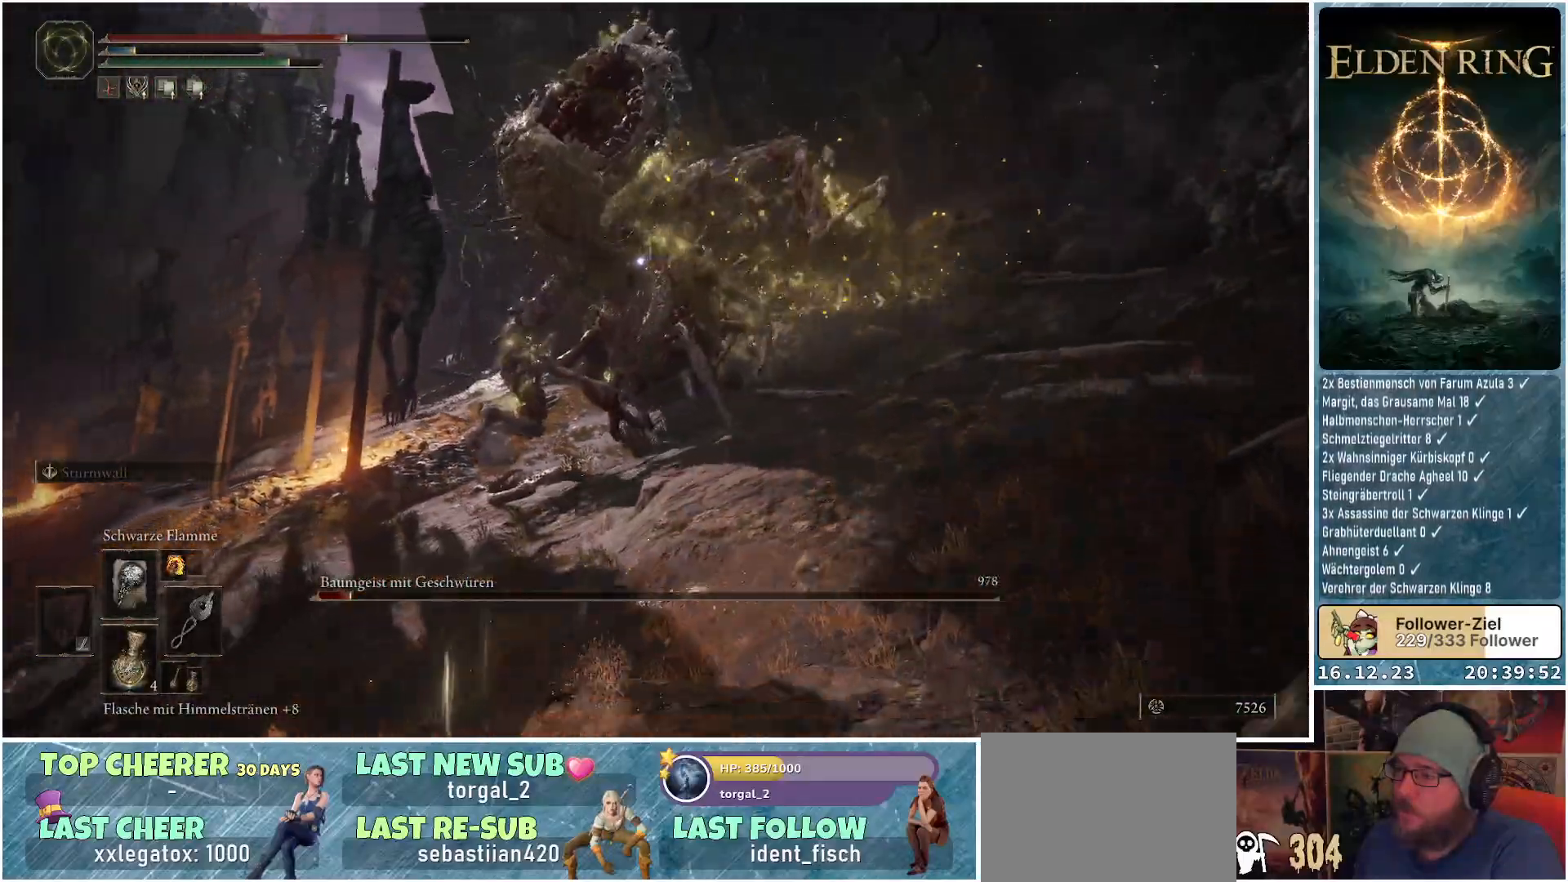
{"buttons": ["R1"], "left_stick": "left", "right_stick": "center", "events": []}
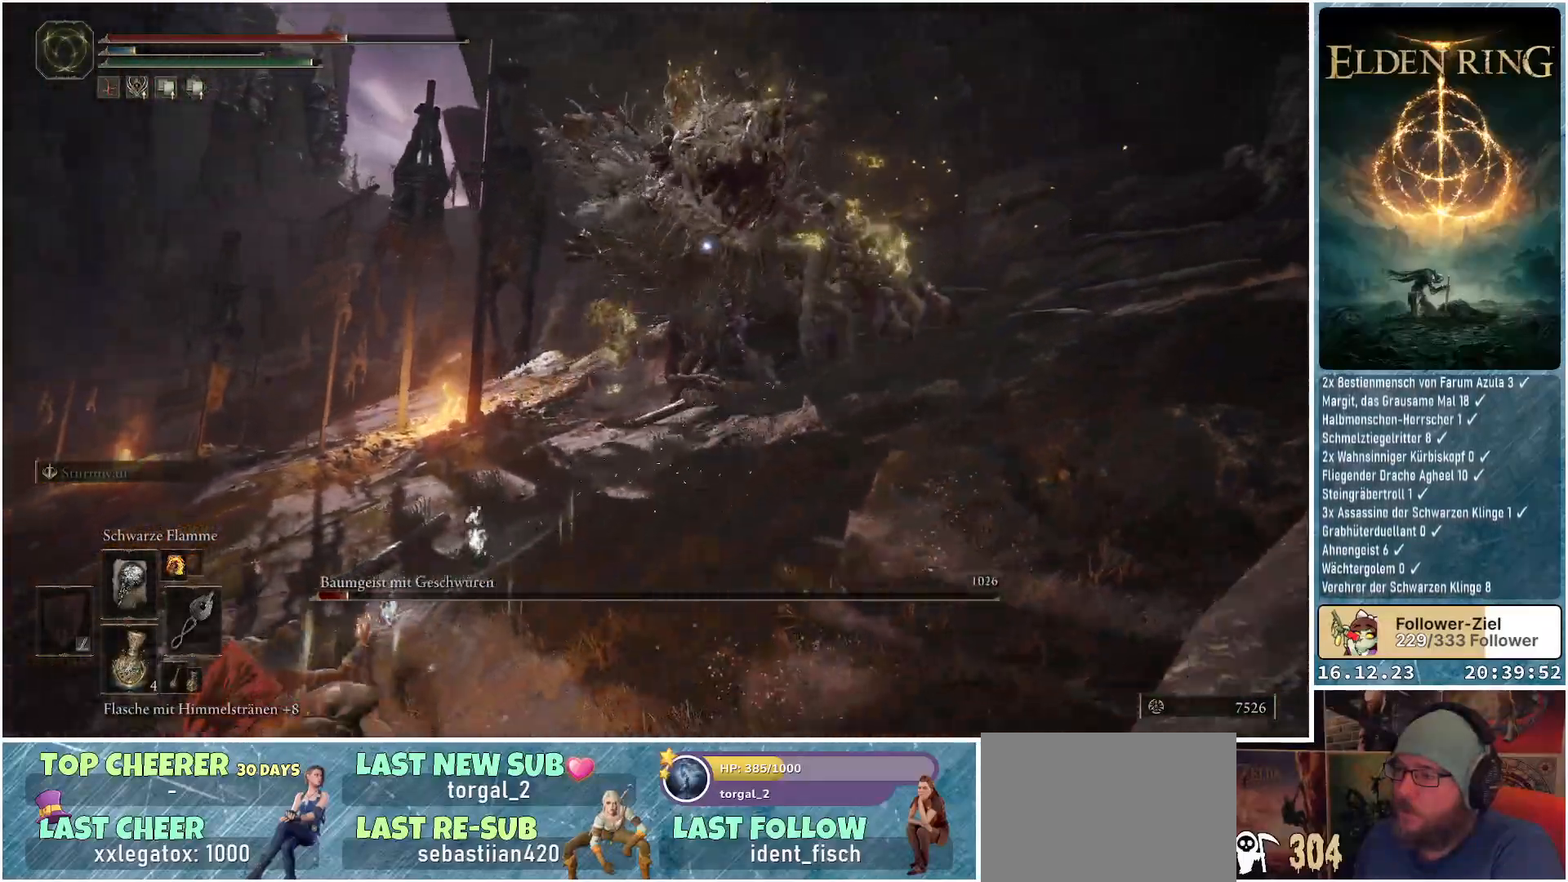
{"buttons": ["R1"], "left_stick": "up-left", "right_stick": "center", "events": [[300, "left_stick", "up-left"]]}
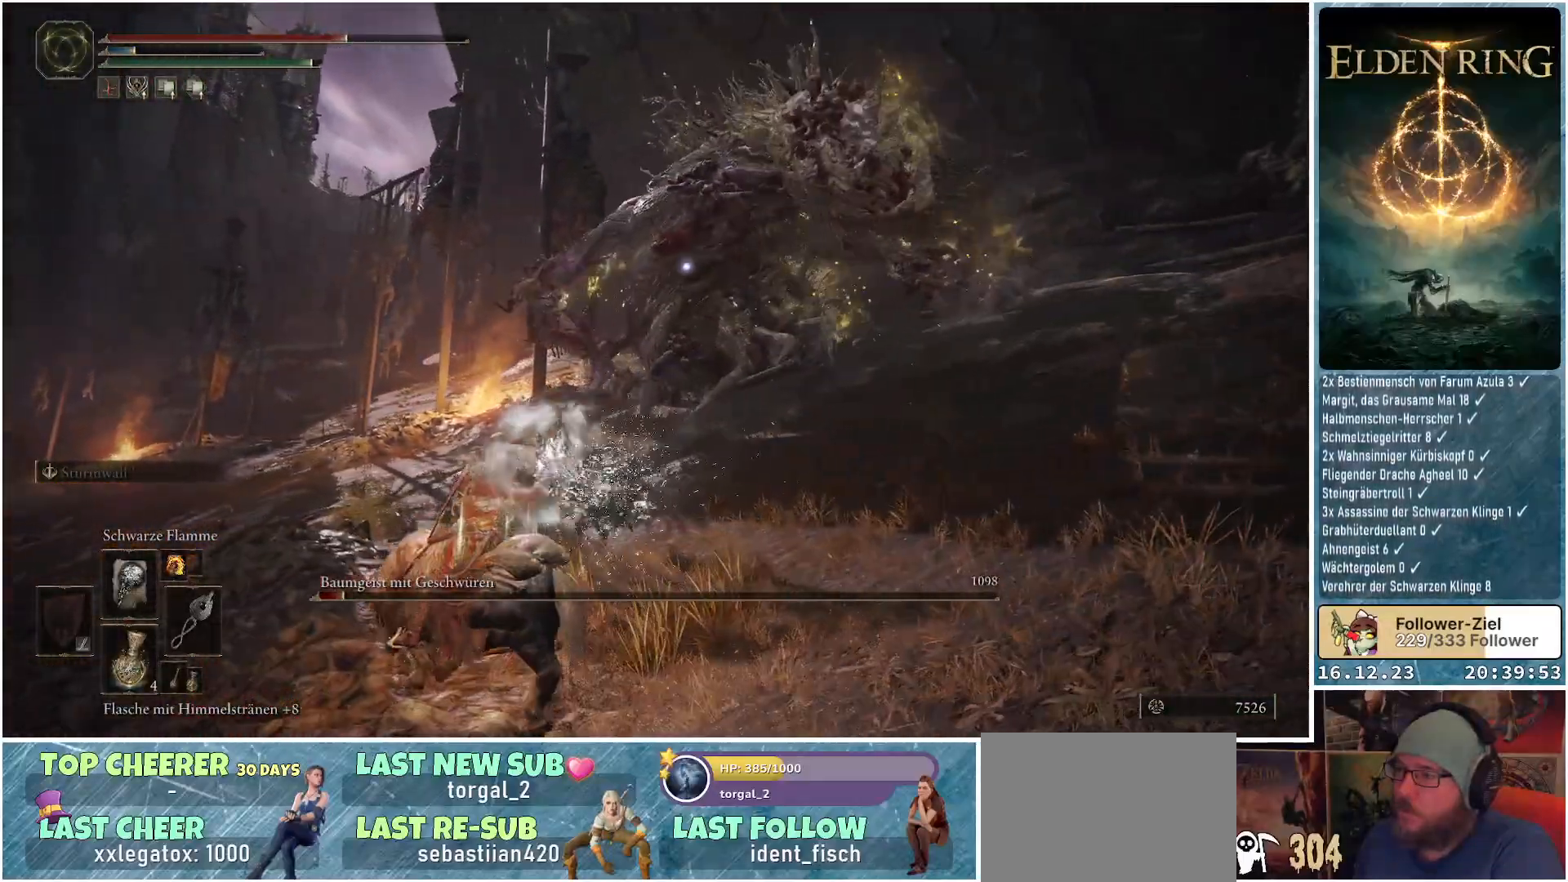
{"buttons": ["R1"], "left_stick": "up-left", "right_stick": "center", "events": []}
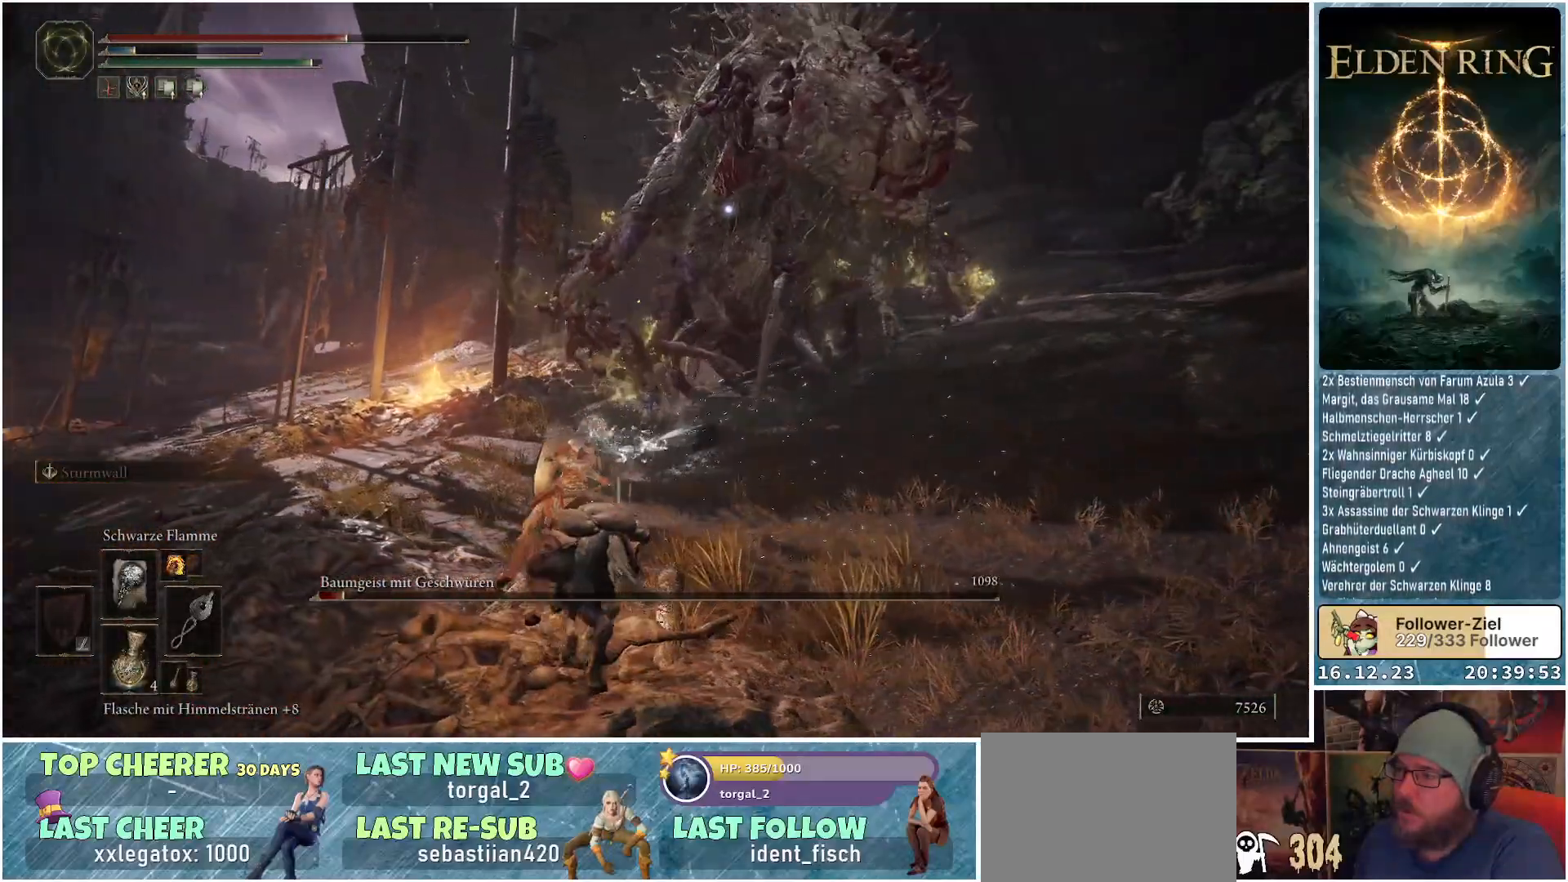
{"buttons": ["R1"], "left_stick": "up-left", "right_stick": "center", "events": []}
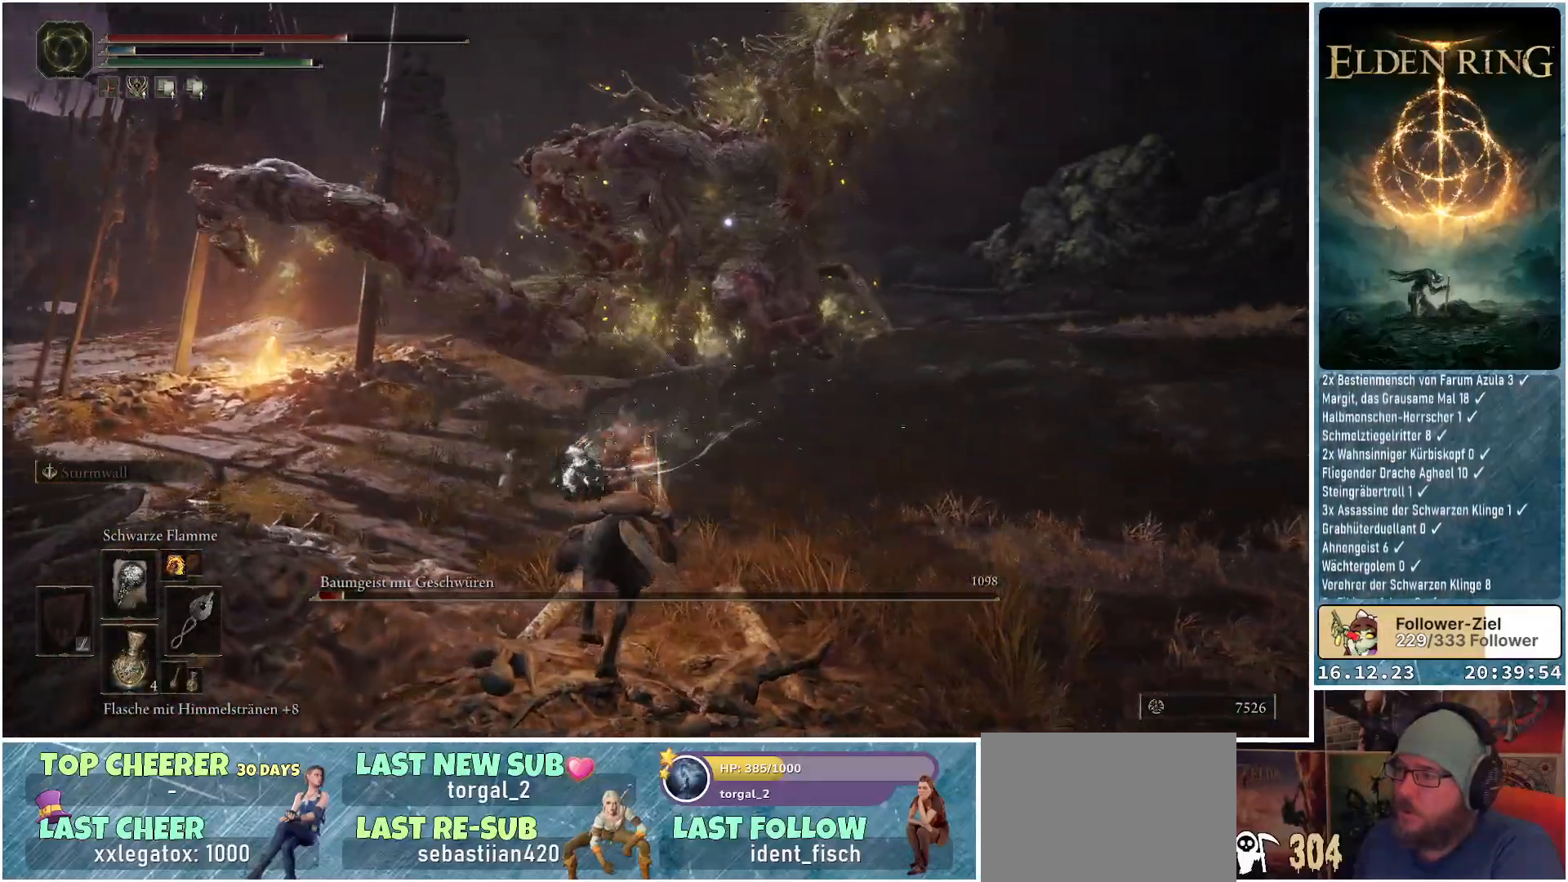
{"buttons": [], "left_stick": "left", "right_stick": "center", "events": [[367, "R1", "up"], [483, "left_stick", "left"]]}
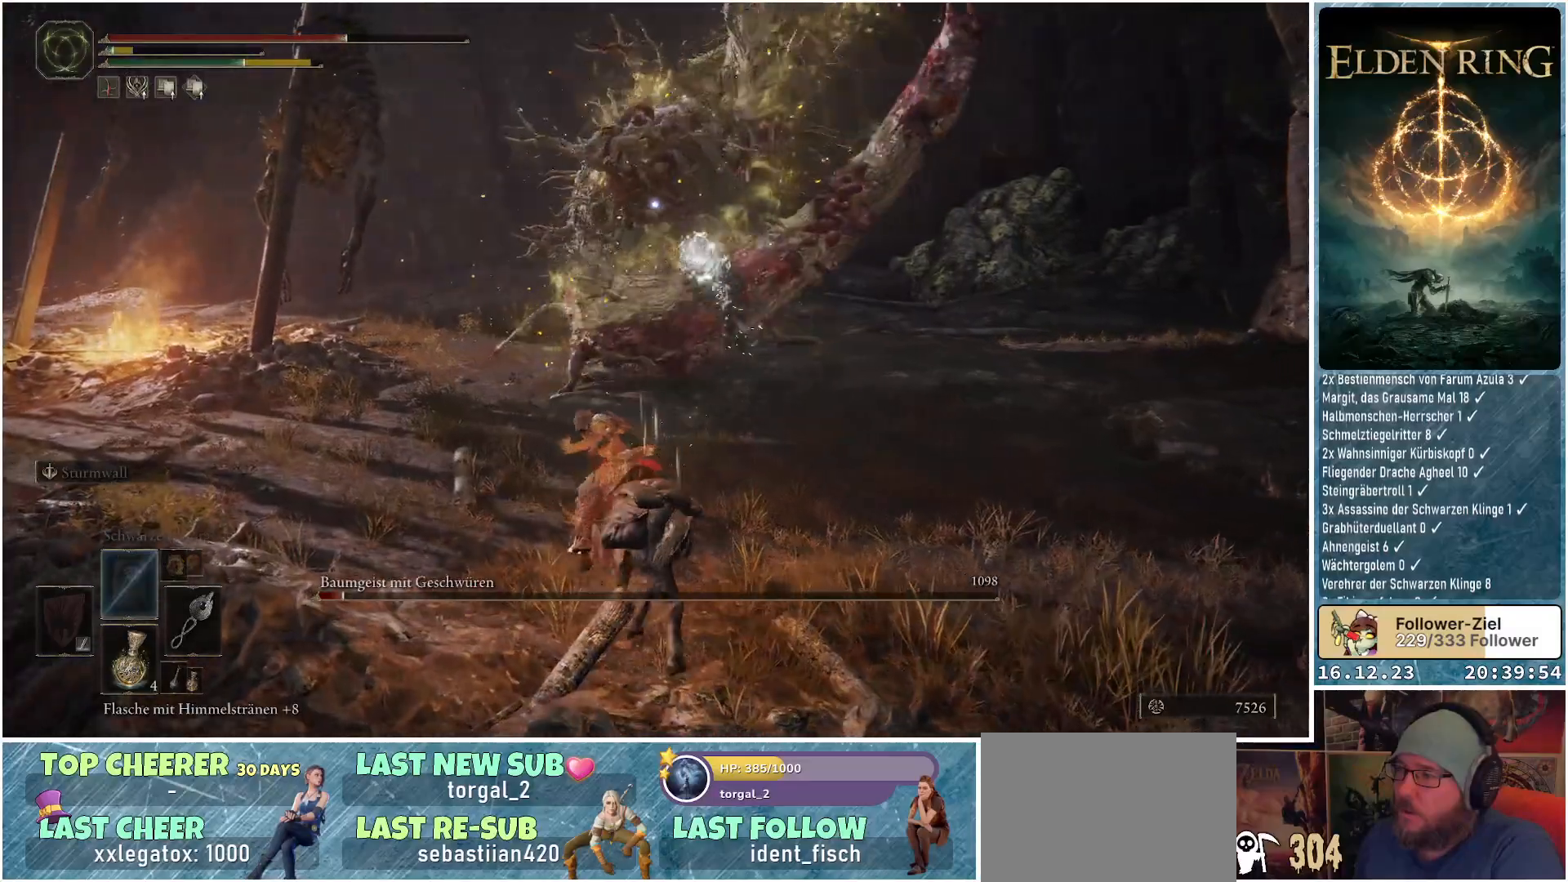
{"buttons": [], "left_stick": "left", "right_stick": "center", "events": []}
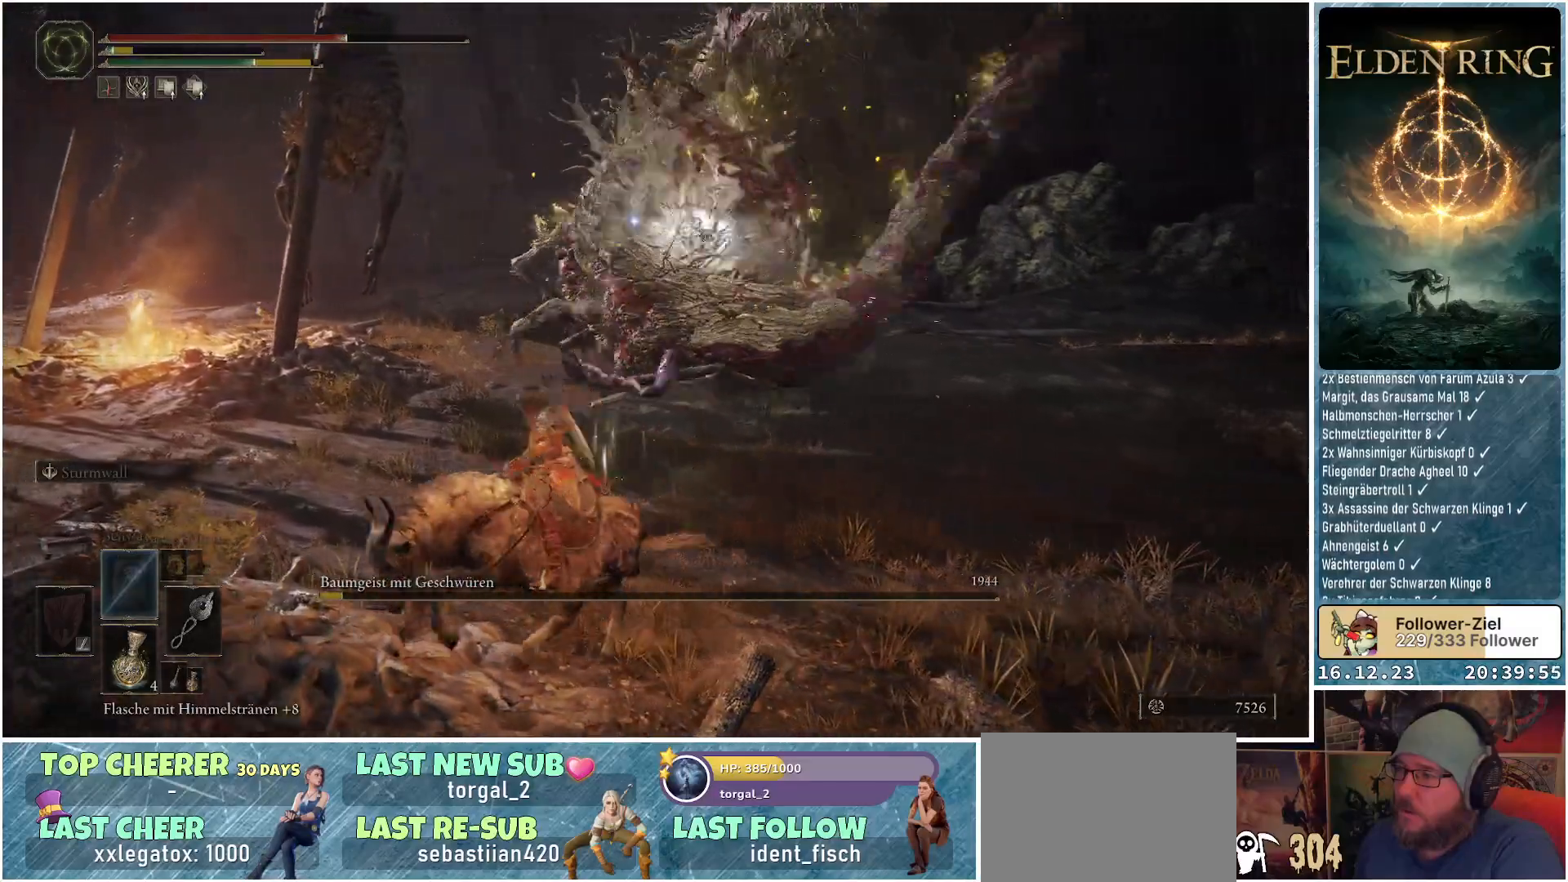
{"buttons": [], "left_stick": "left", "right_stick": "right", "events": [[350, "right_stick", "right"]]}
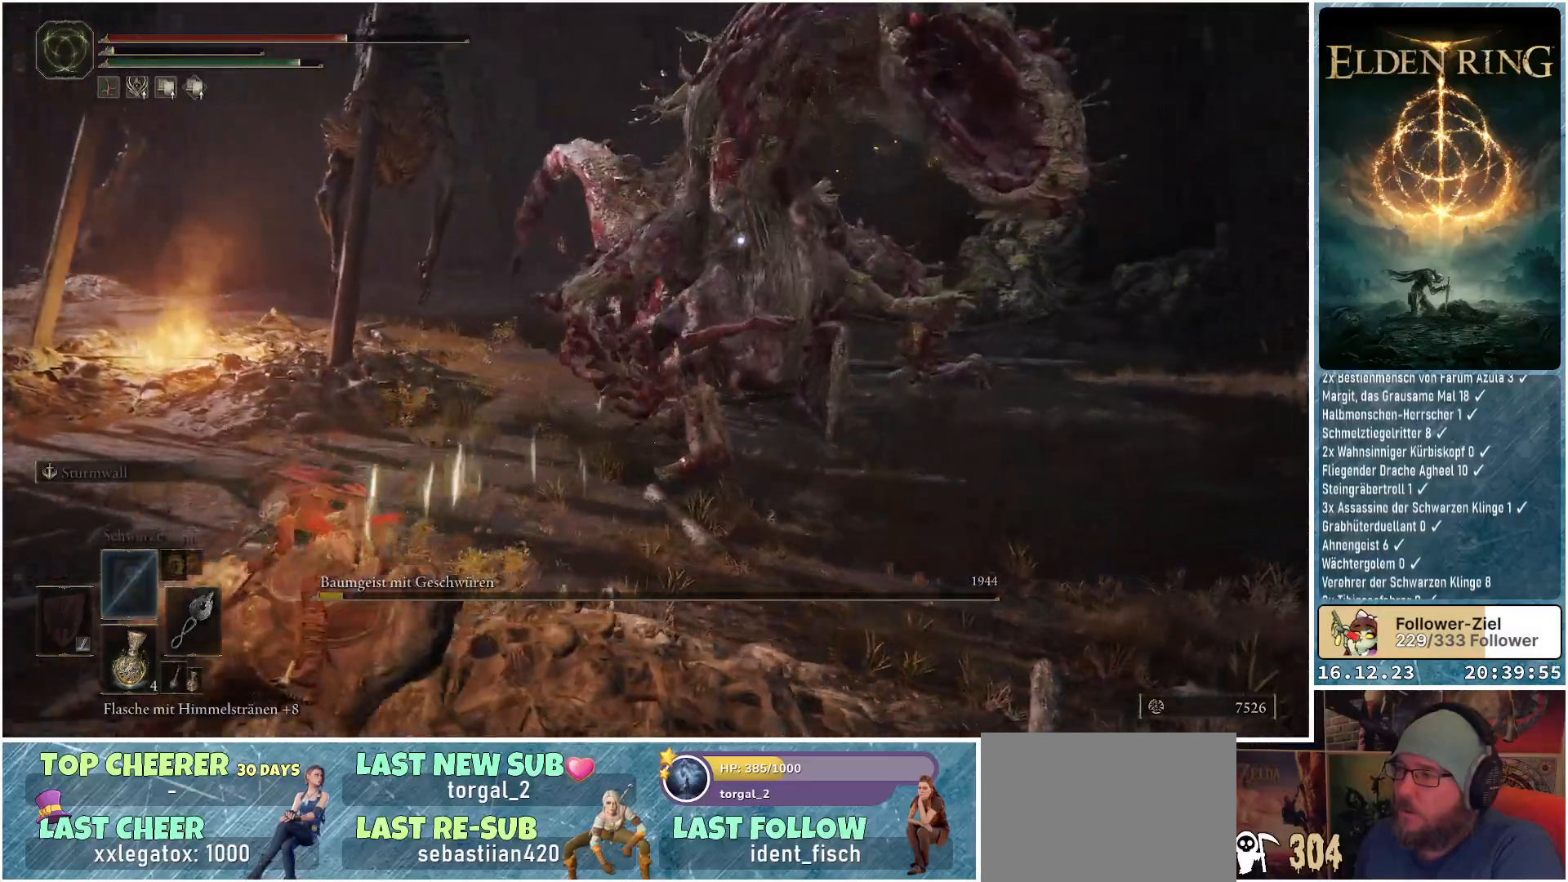
{"buttons": [], "left_stick": "center", "right_stick": "right", "events": [[117, "left_stick", "up-left"], [483, "left_stick", "center"]]}
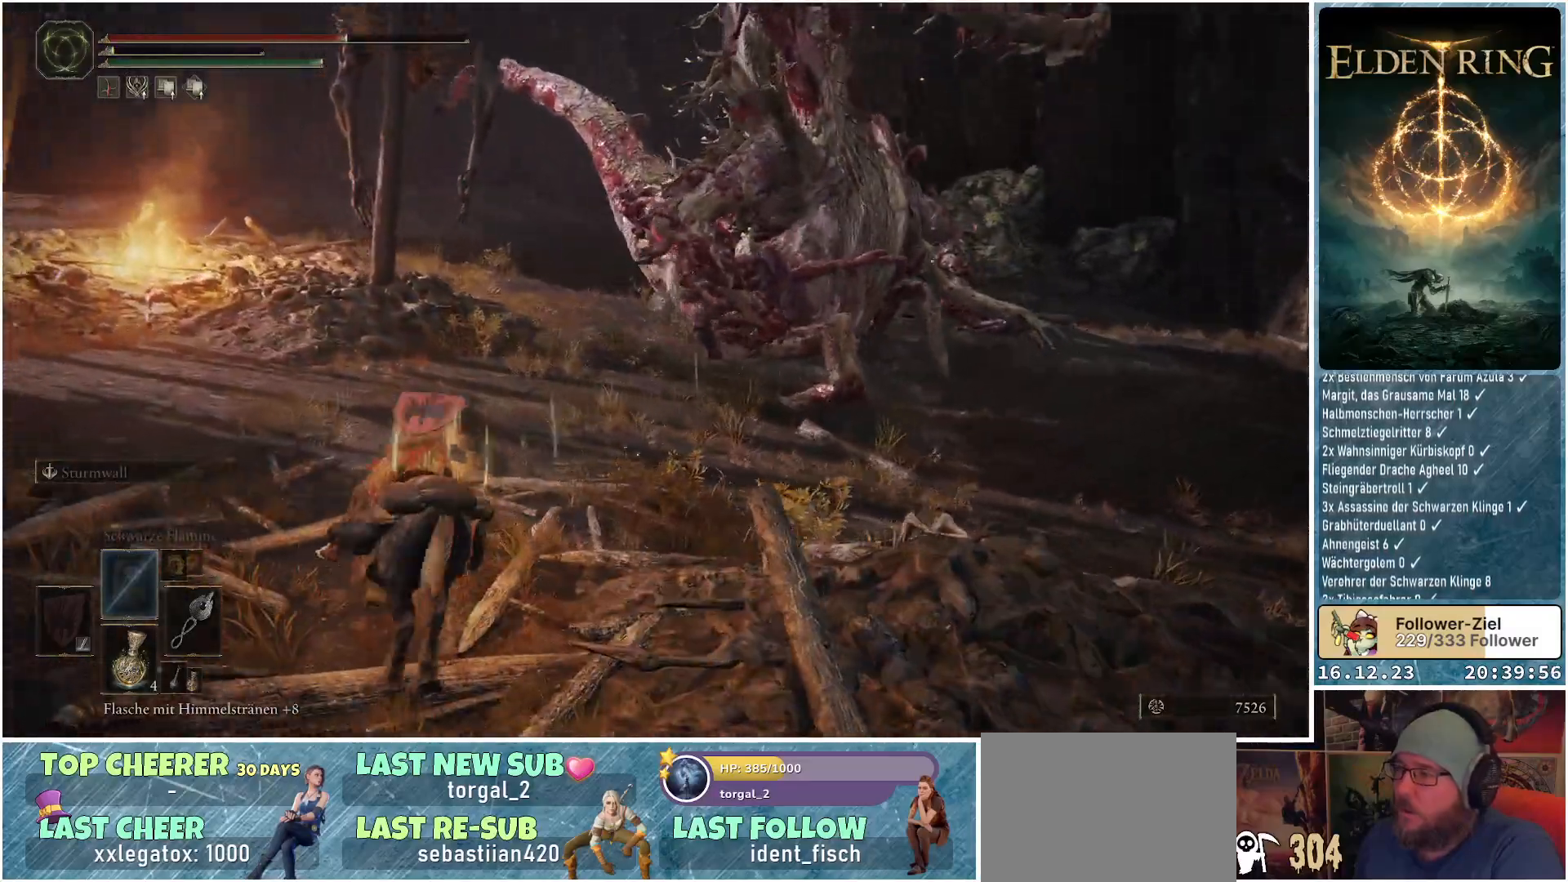
{"buttons": [], "left_stick": "up", "right_stick": "right", "events": [[400, "left_stick", "up"]]}
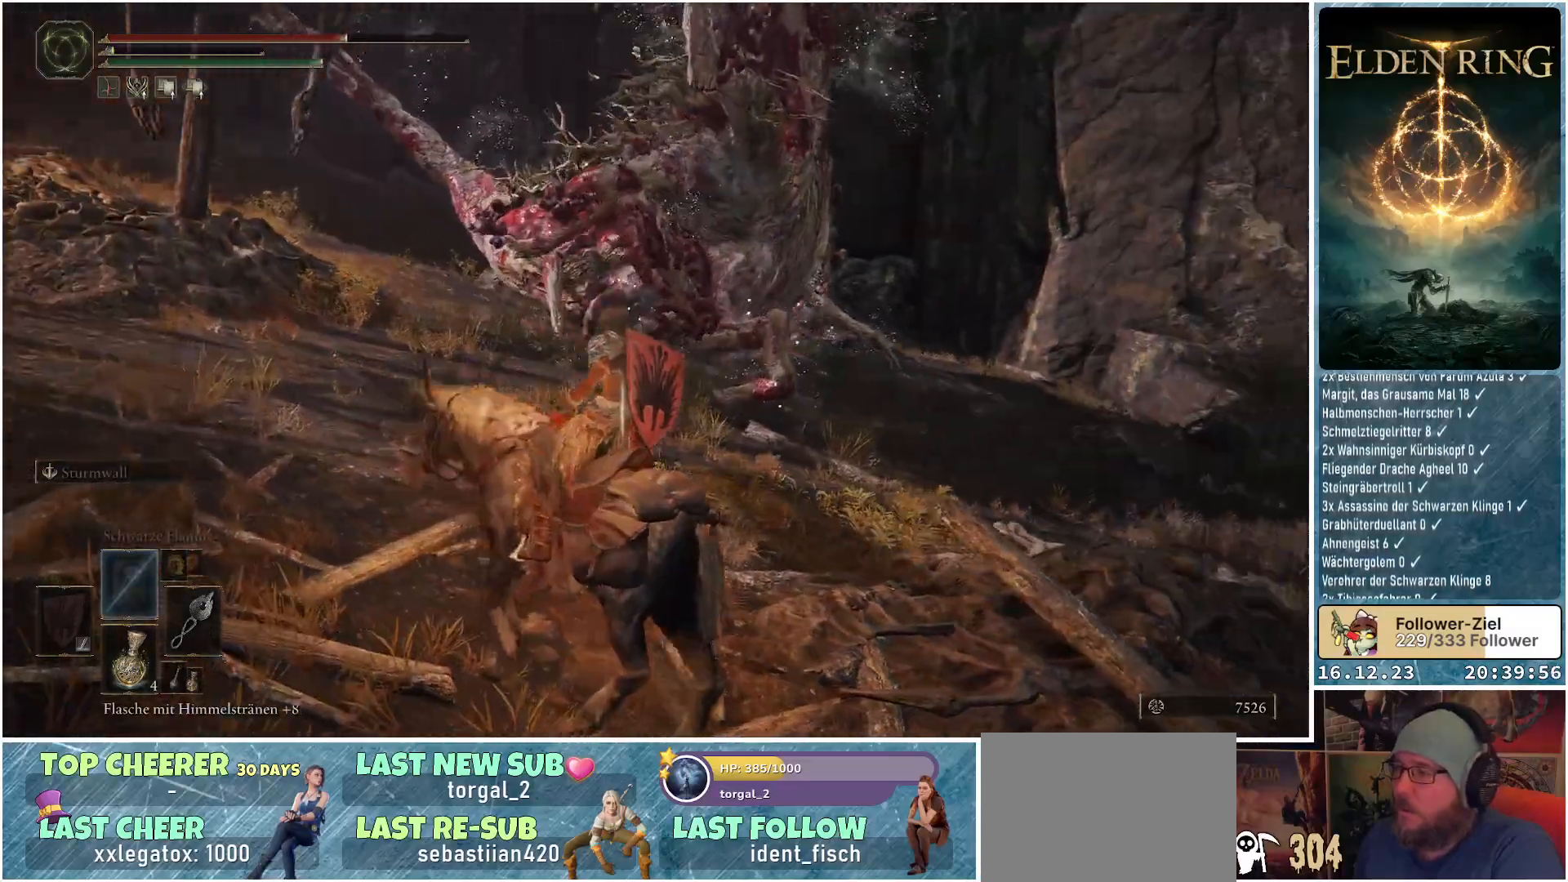
{"buttons": [], "left_stick": "up", "right_stick": "center", "events": [[167, "right_stick", "up-right"], [333, "right_stick", "center"]]}
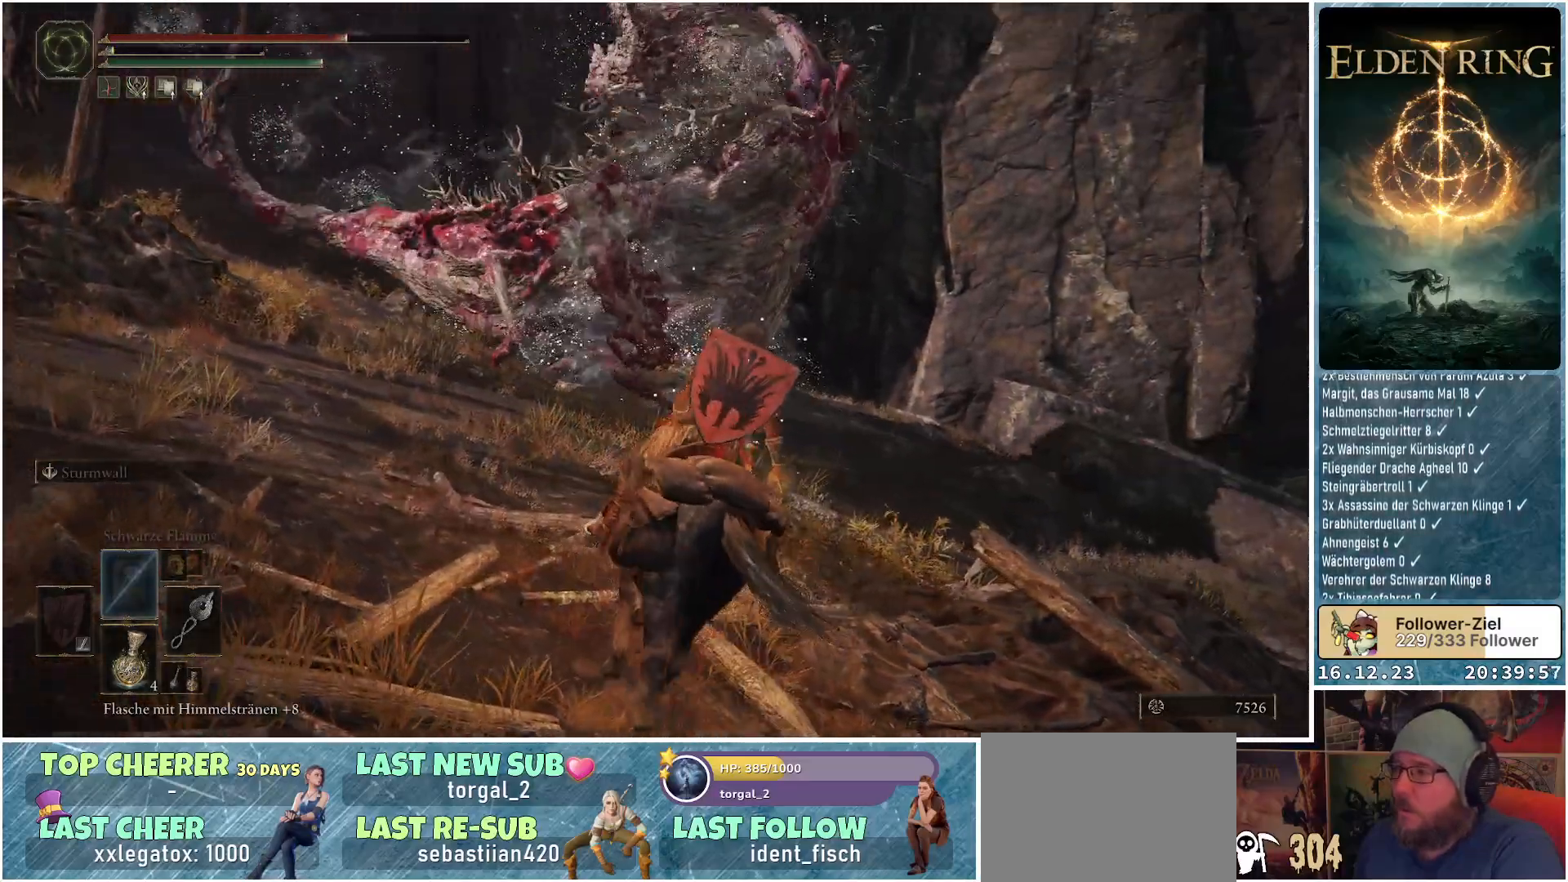
{"buttons": [], "left_stick": "up", "right_stick": "down-right", "events": [[133, "right_stick", "down-right"]]}
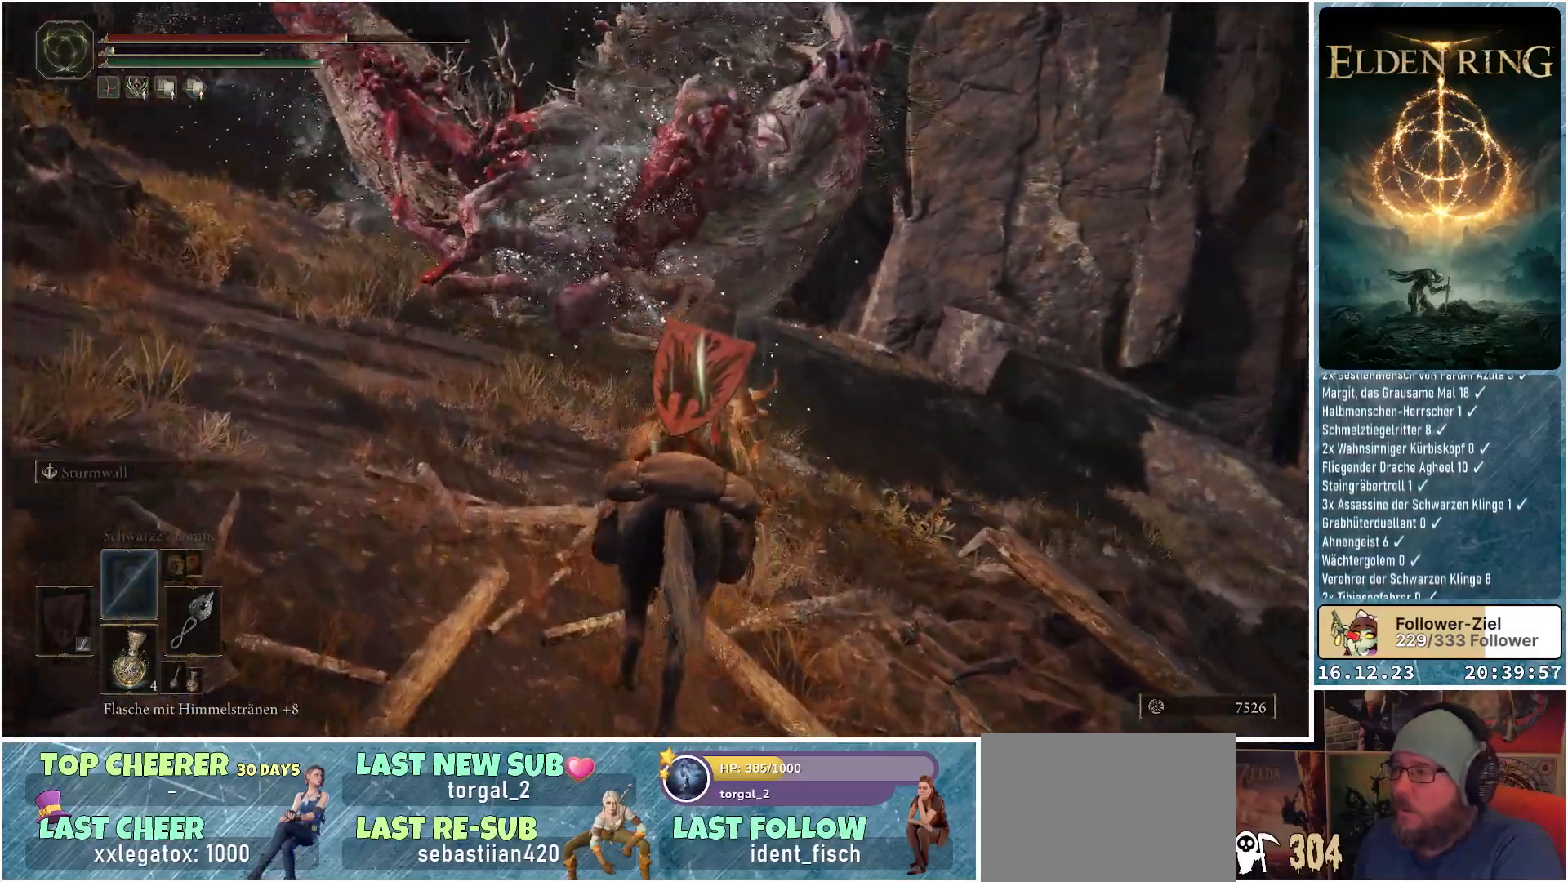
{"buttons": [], "left_stick": "up", "right_stick": "center", "events": [[100, "right_stick", "right"], [283, "right_stick", "center"]]}
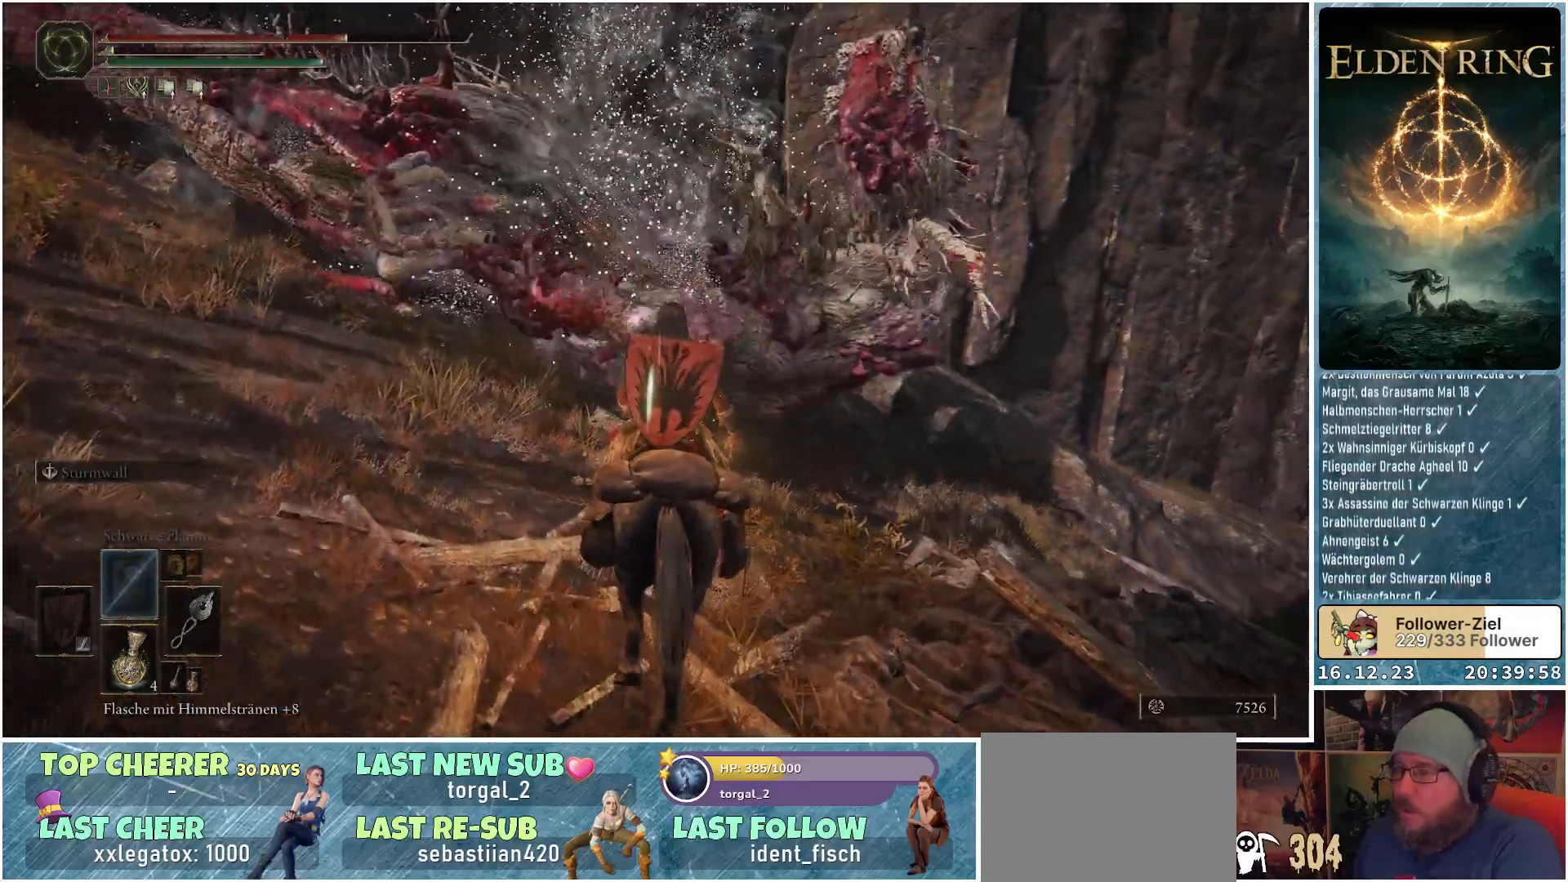
{"buttons": [], "left_stick": "center", "right_stick": "center", "events": [[133, "left_stick", "center"]]}
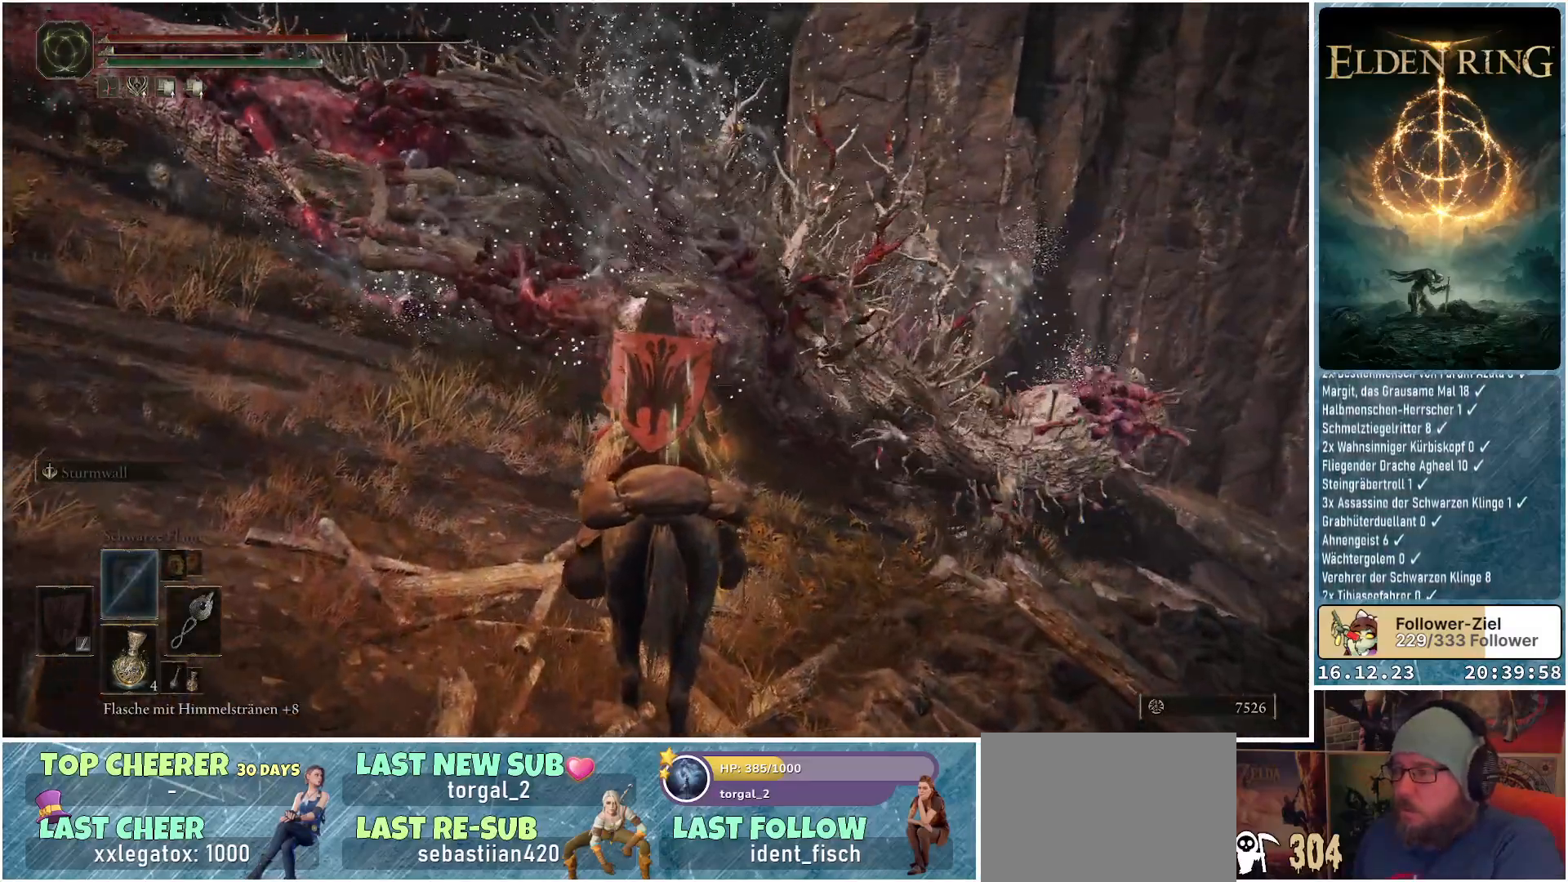
{"buttons": [], "left_stick": "center", "right_stick": "center", "events": []}
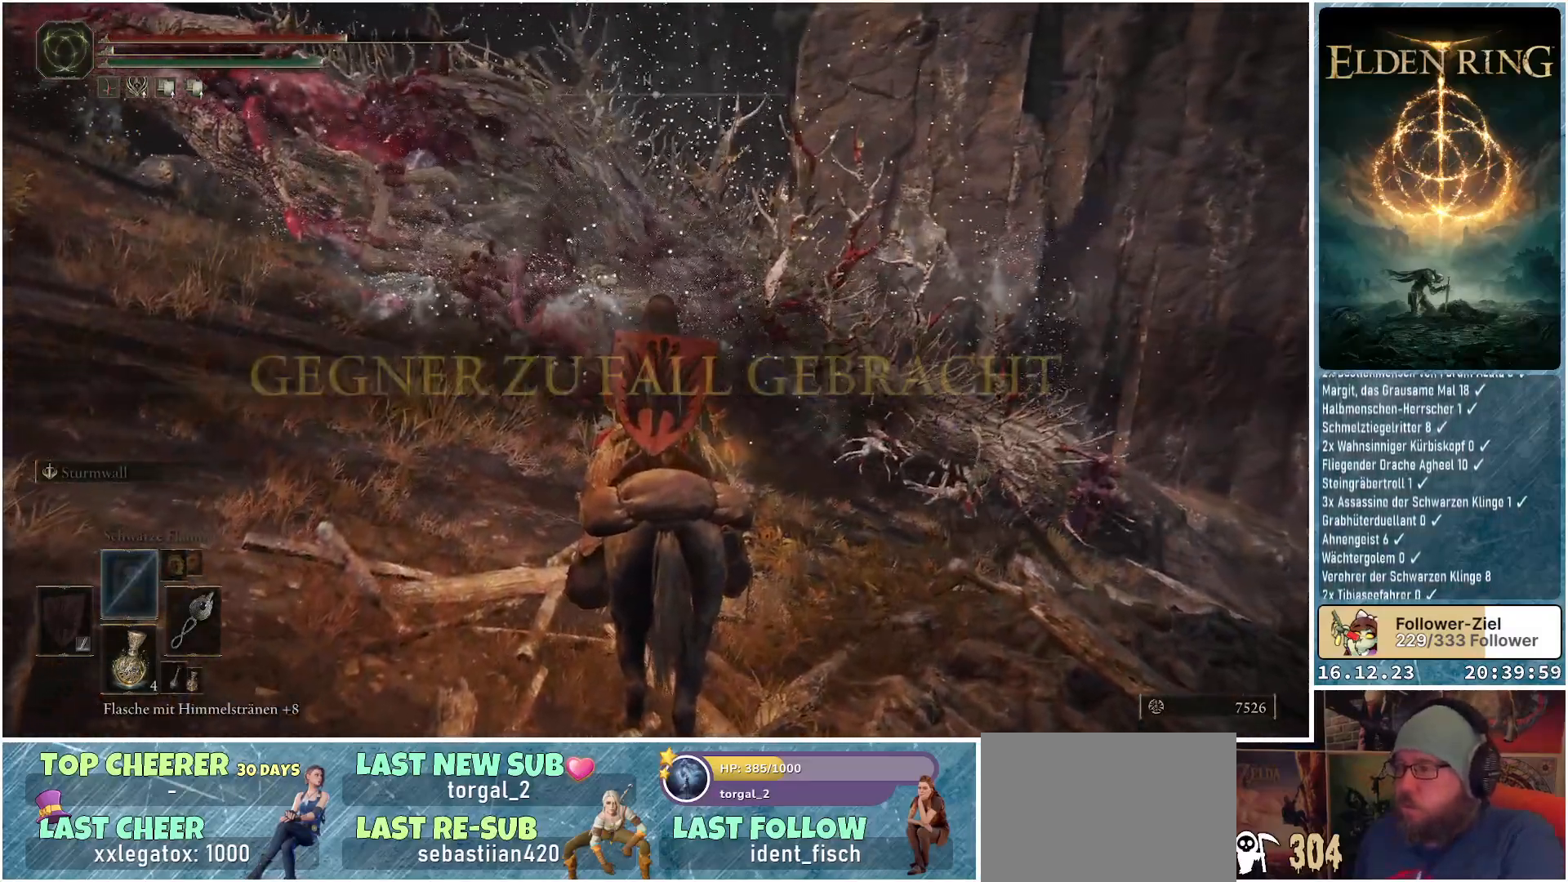
{"buttons": [], "left_stick": "center", "right_stick": "center", "events": []}
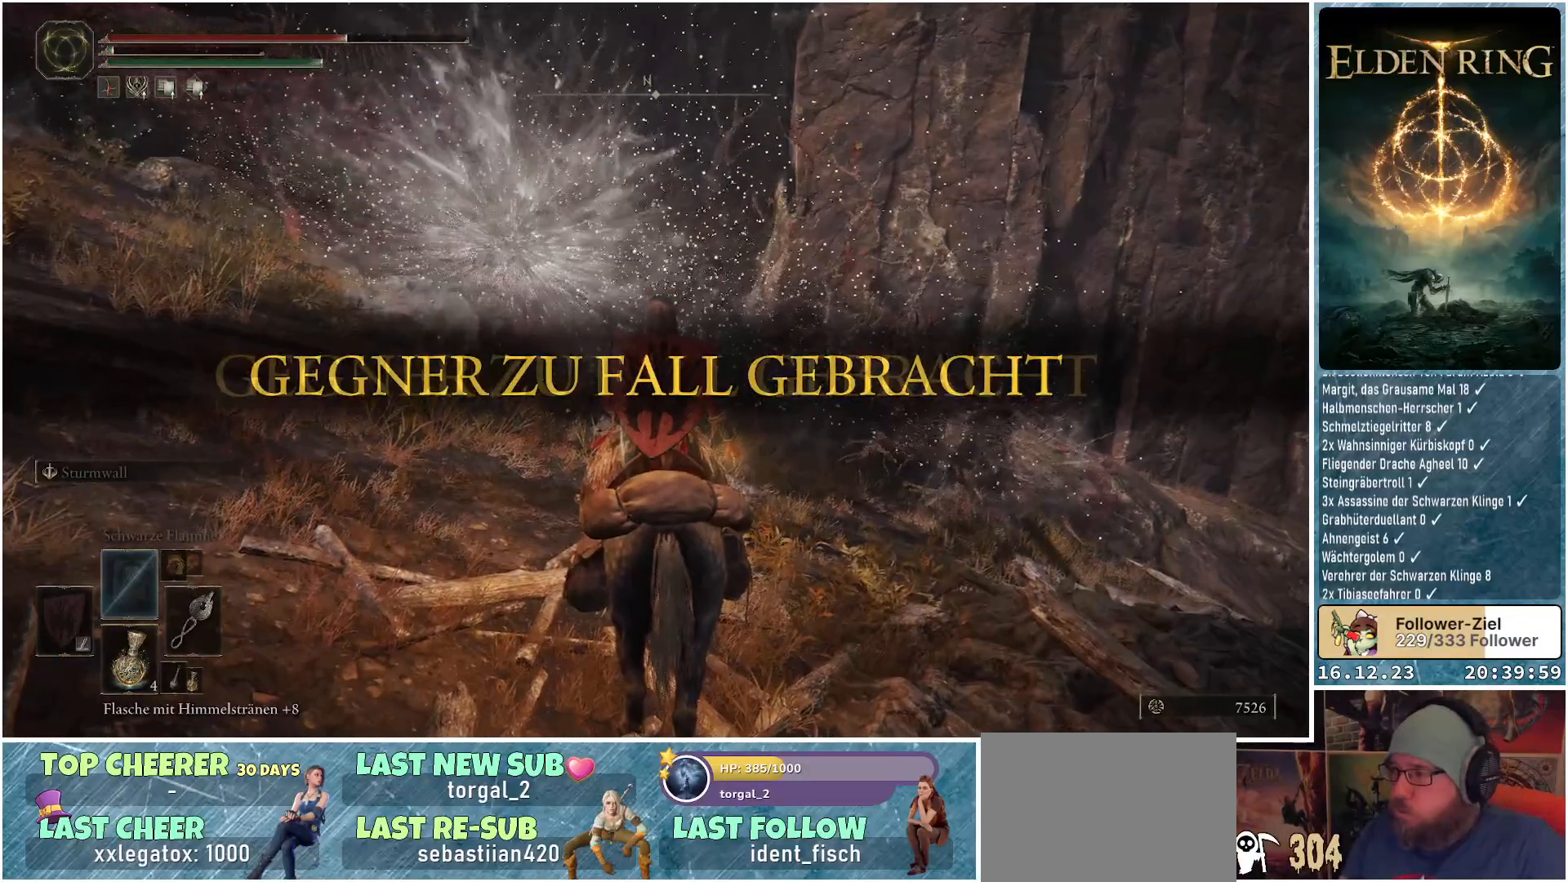
{"buttons": [], "left_stick": "center", "right_stick": "center", "events": []}
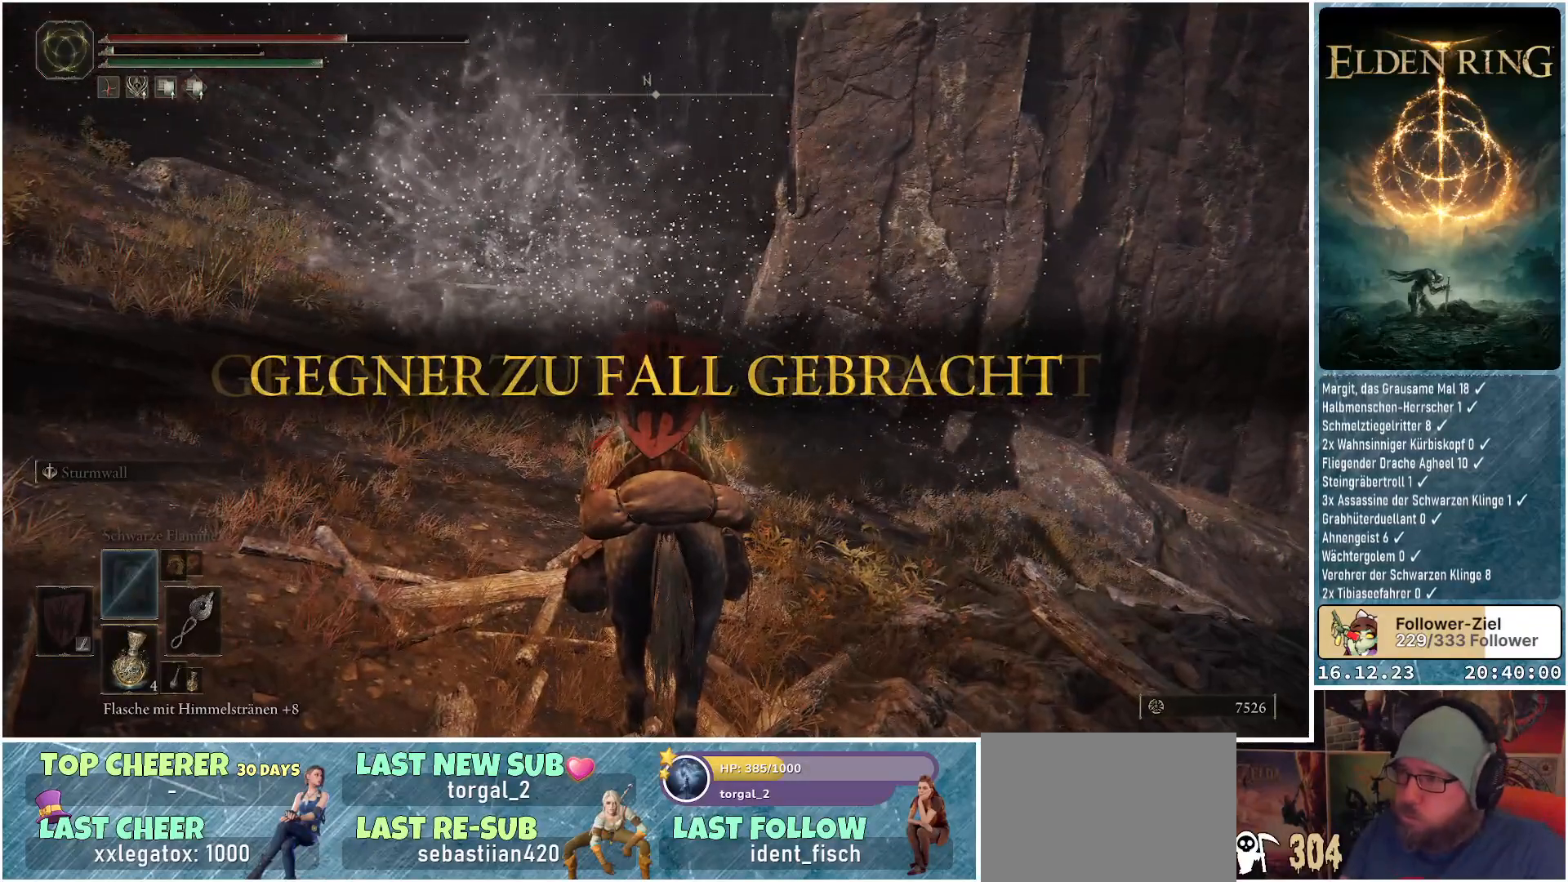
{"buttons": [], "left_stick": "center", "right_stick": "center", "events": []}
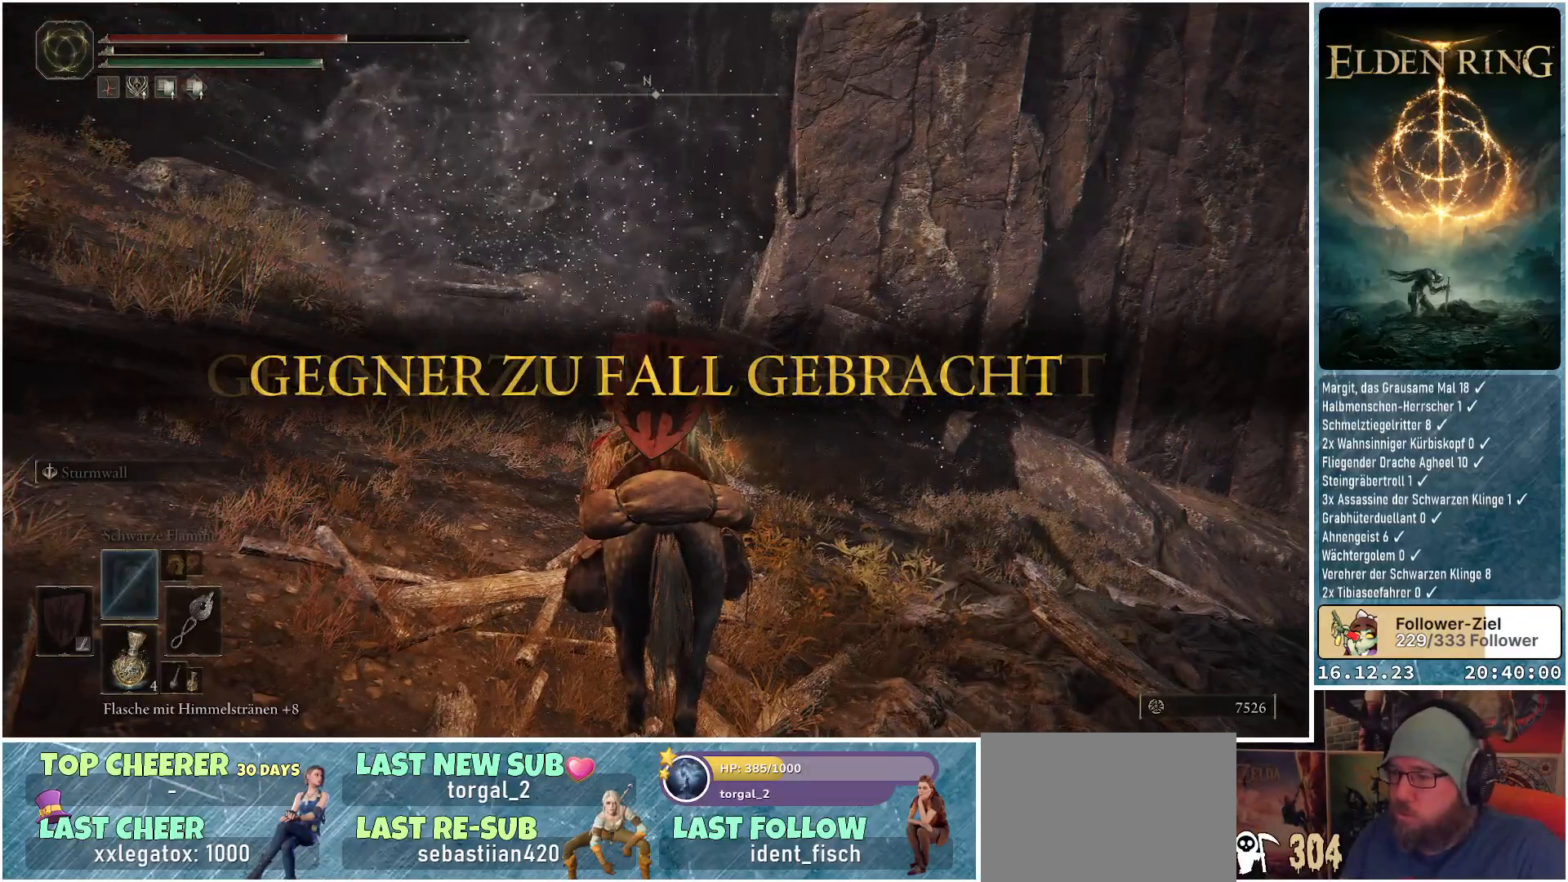
{"buttons": [], "left_stick": "center", "right_stick": "center", "events": []}
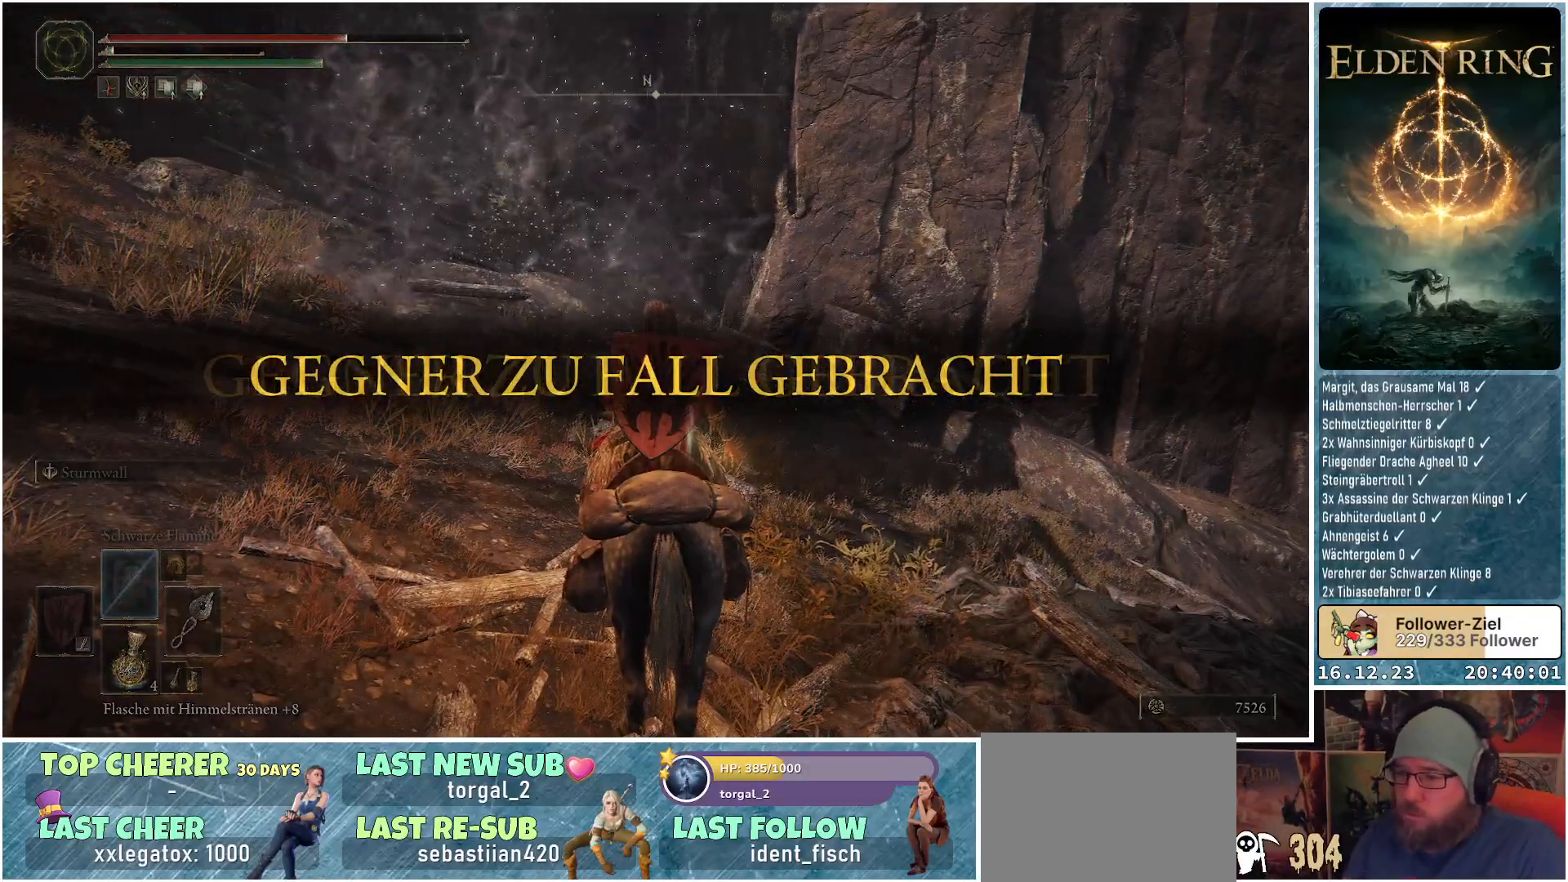
{"buttons": [], "left_stick": "center", "right_stick": "center", "events": [[400, "X", "down"], [483, "X", "up"]]}
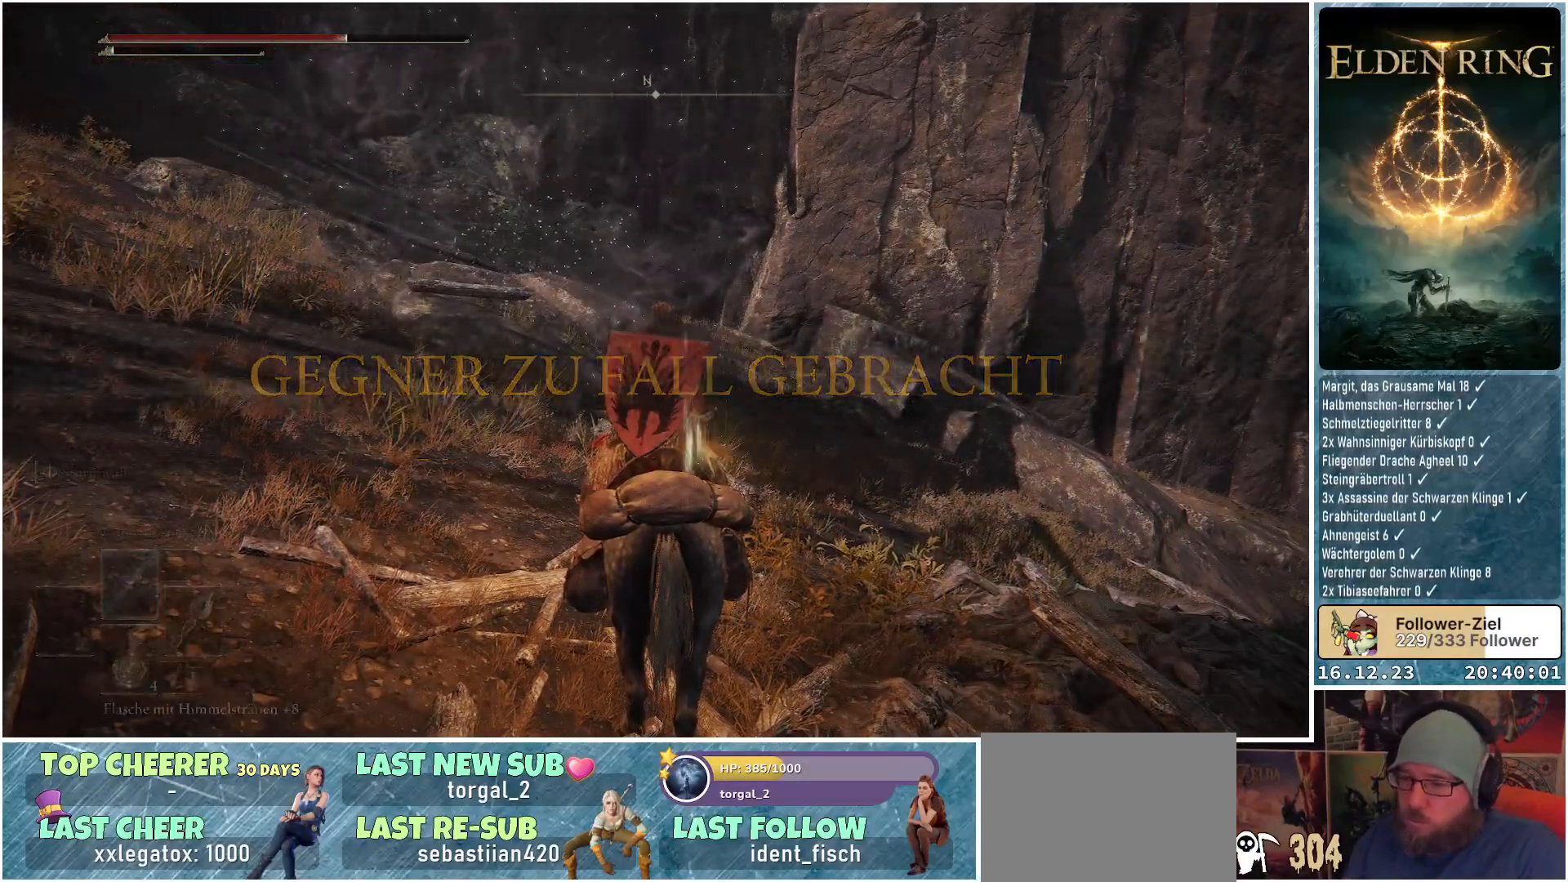
{"buttons": [], "left_stick": "center", "right_stick": "center", "events": []}